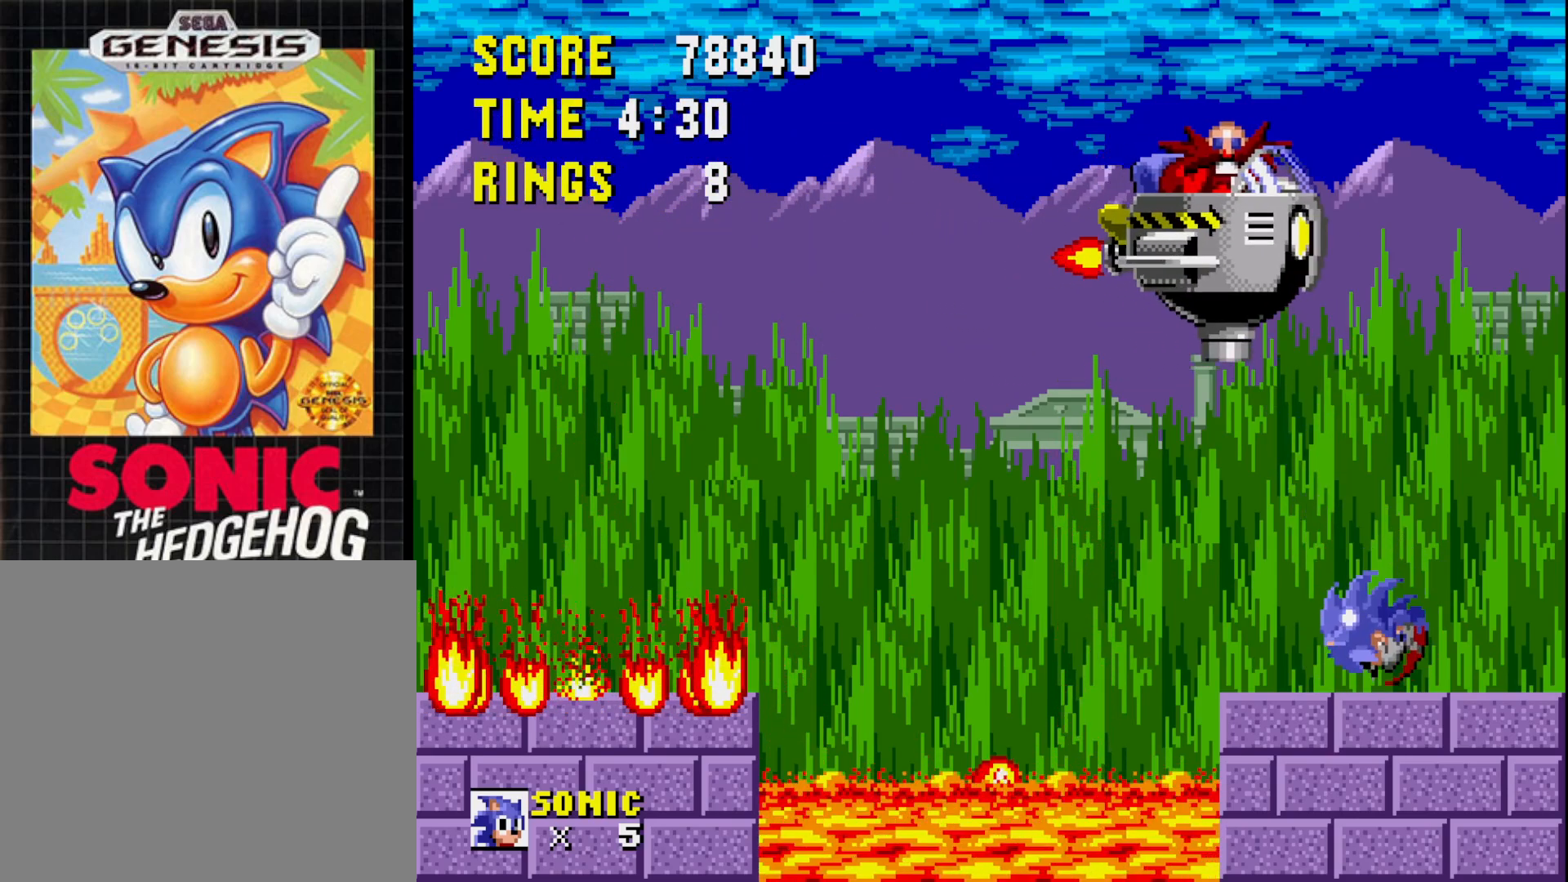
Gameplay with a controller (Xbox layout); each line is a JSON object with the inputs held at the frame after it. "events" lists button and stick changes between this image and that frame as [ms after this image, input, new state], when the widget could be followed in between. Not read: left_stick.
{"buttons": ["A"], "right_stick": "center", "events": [[83, "A", "down"], [133, "DPAD_LEFT", "up"], [217, "DPAD_RIGHT", "down"], [467, "DPAD_RIGHT", "up"]]}
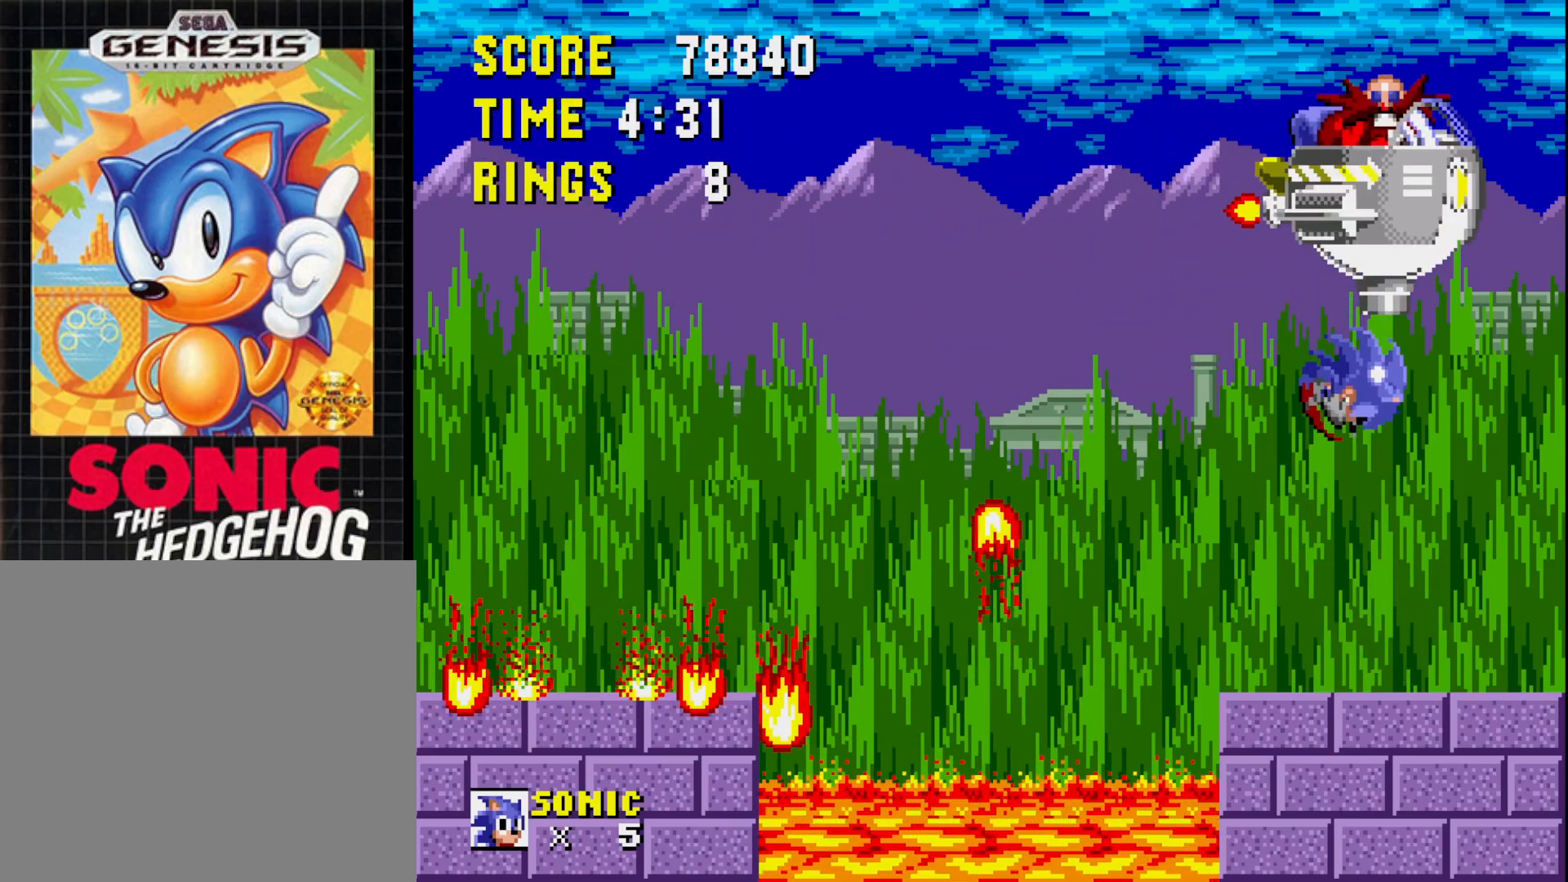
{"buttons": ["DPAD_LEFT"], "right_stick": "center", "events": [[67, "A", "up"], [133, "DPAD_LEFT", "down"], [233, "DPAD_LEFT", "up"], [300, "DPAD_LEFT", "down"]]}
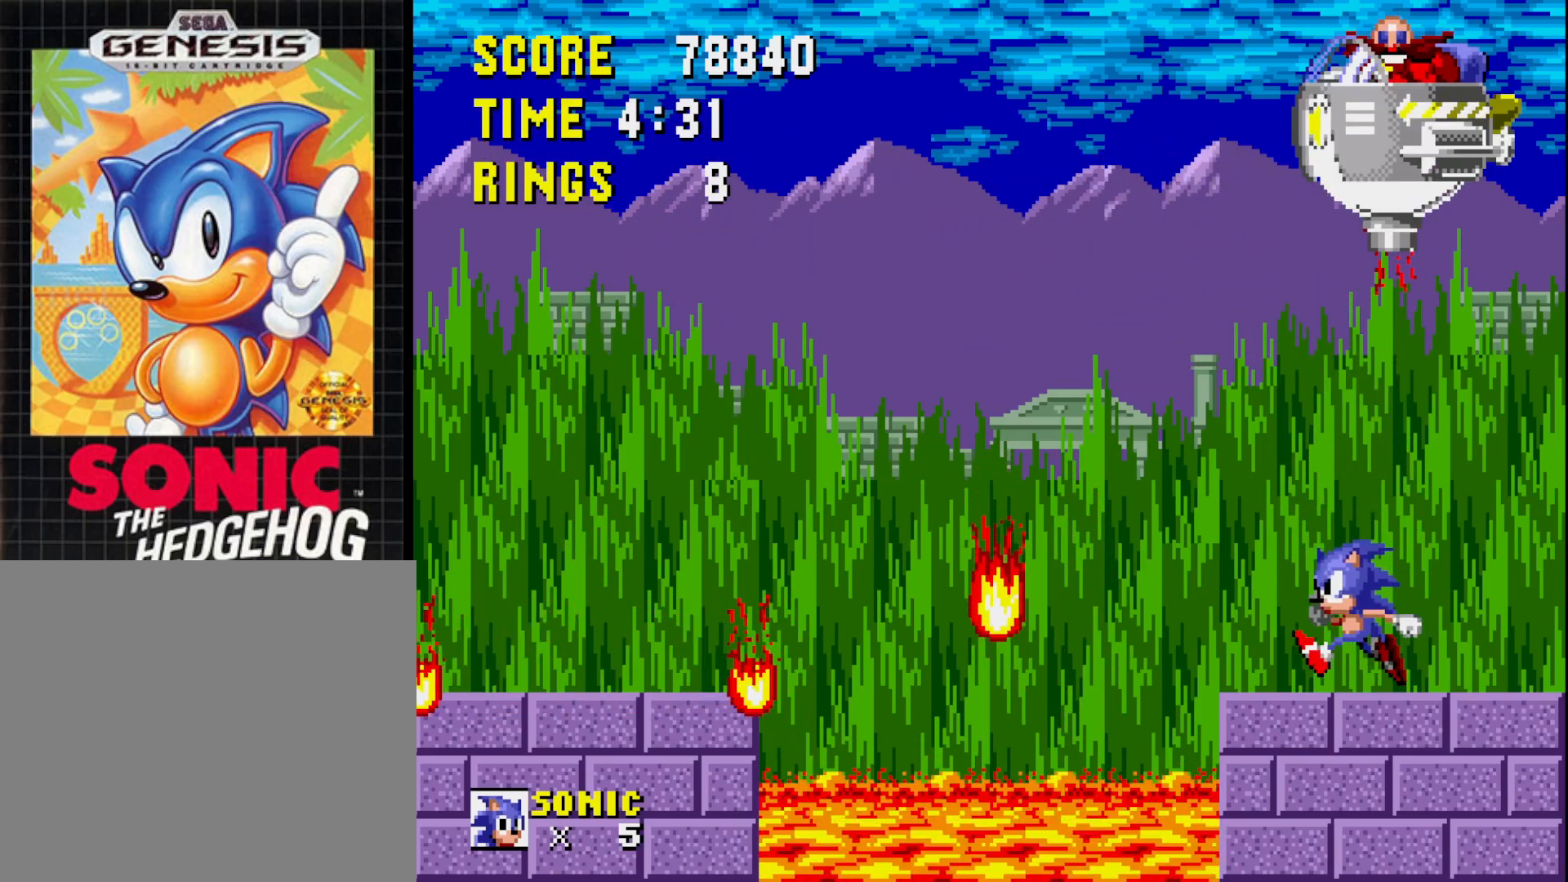
{"buttons": ["A", "DPAD_LEFT"], "right_stick": "center", "events": [[267, "A", "down"]]}
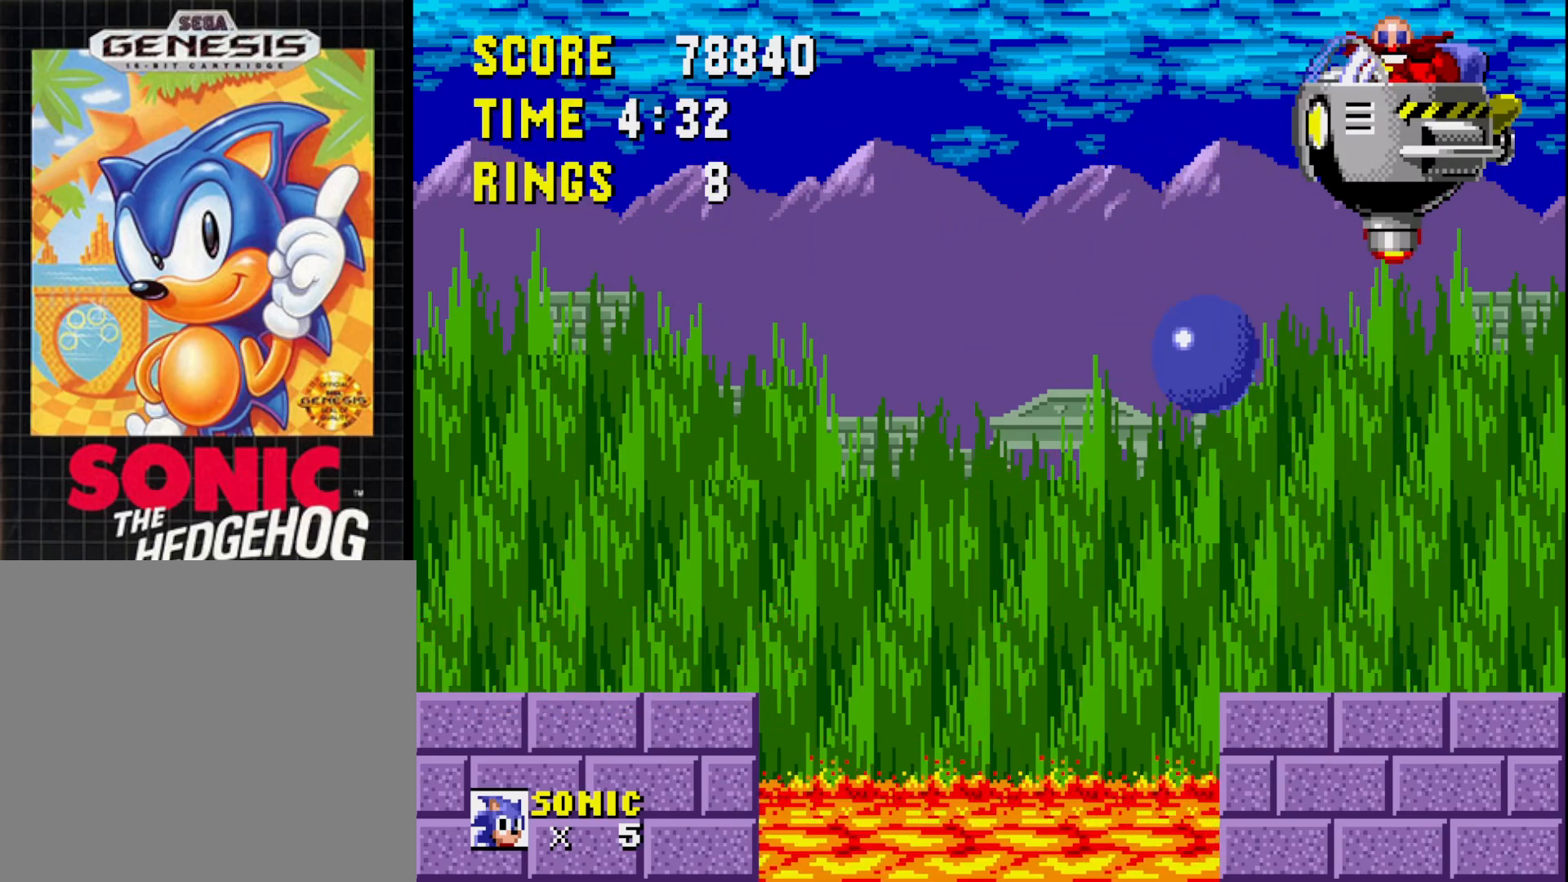
{"buttons": ["A", "DPAD_LEFT"], "right_stick": "center", "events": []}
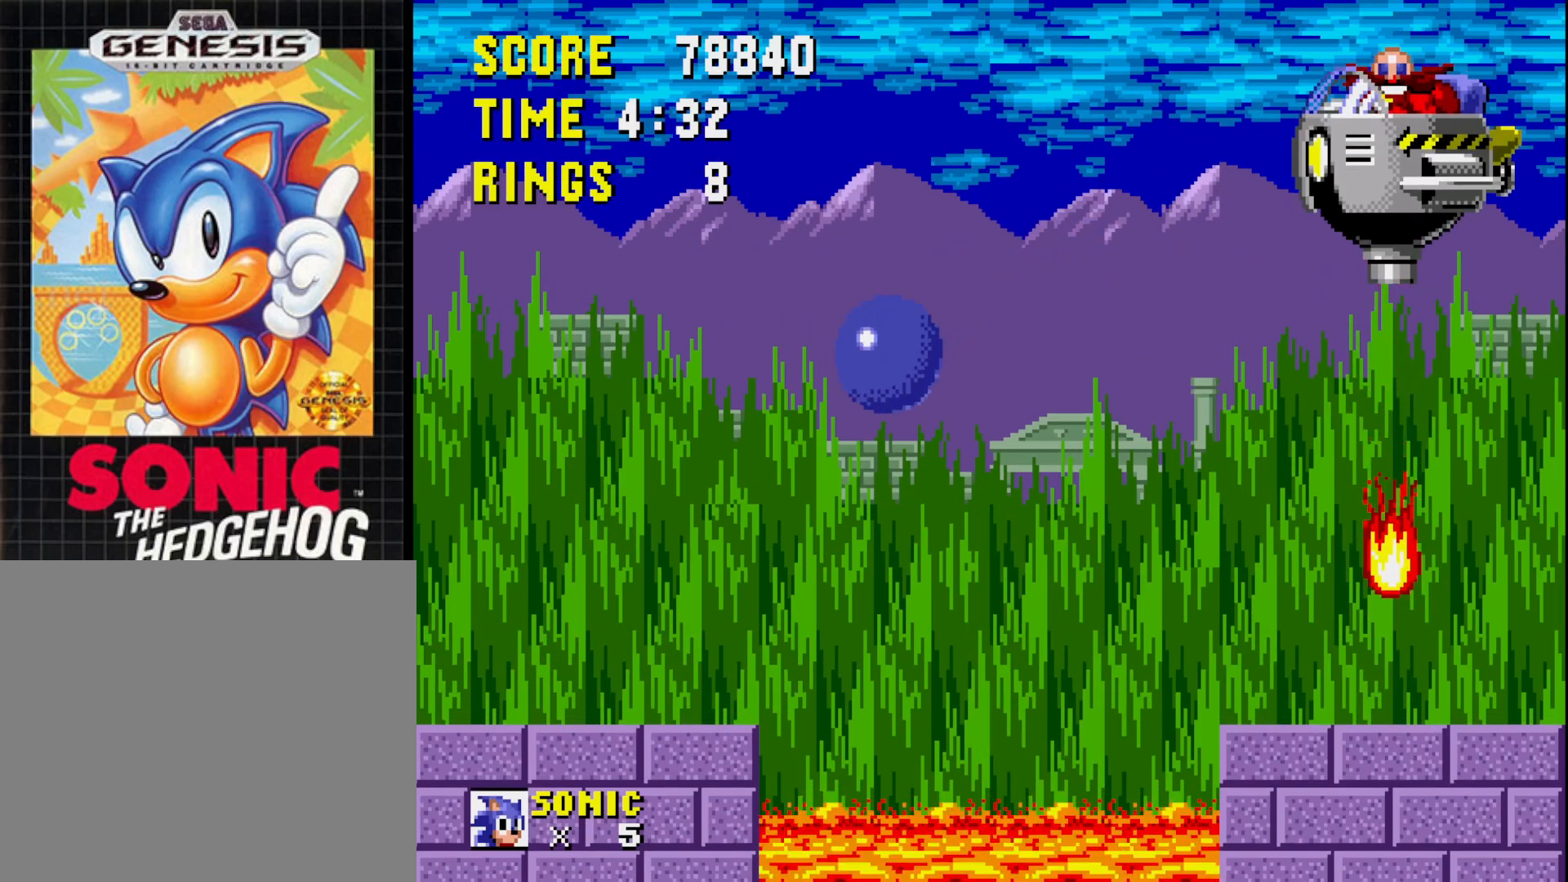
{"buttons": ["DPAD_RIGHT"], "right_stick": "center", "events": [[150, "A", "up"], [150, "DPAD_LEFT", "up"], [283, "DPAD_RIGHT", "down"]]}
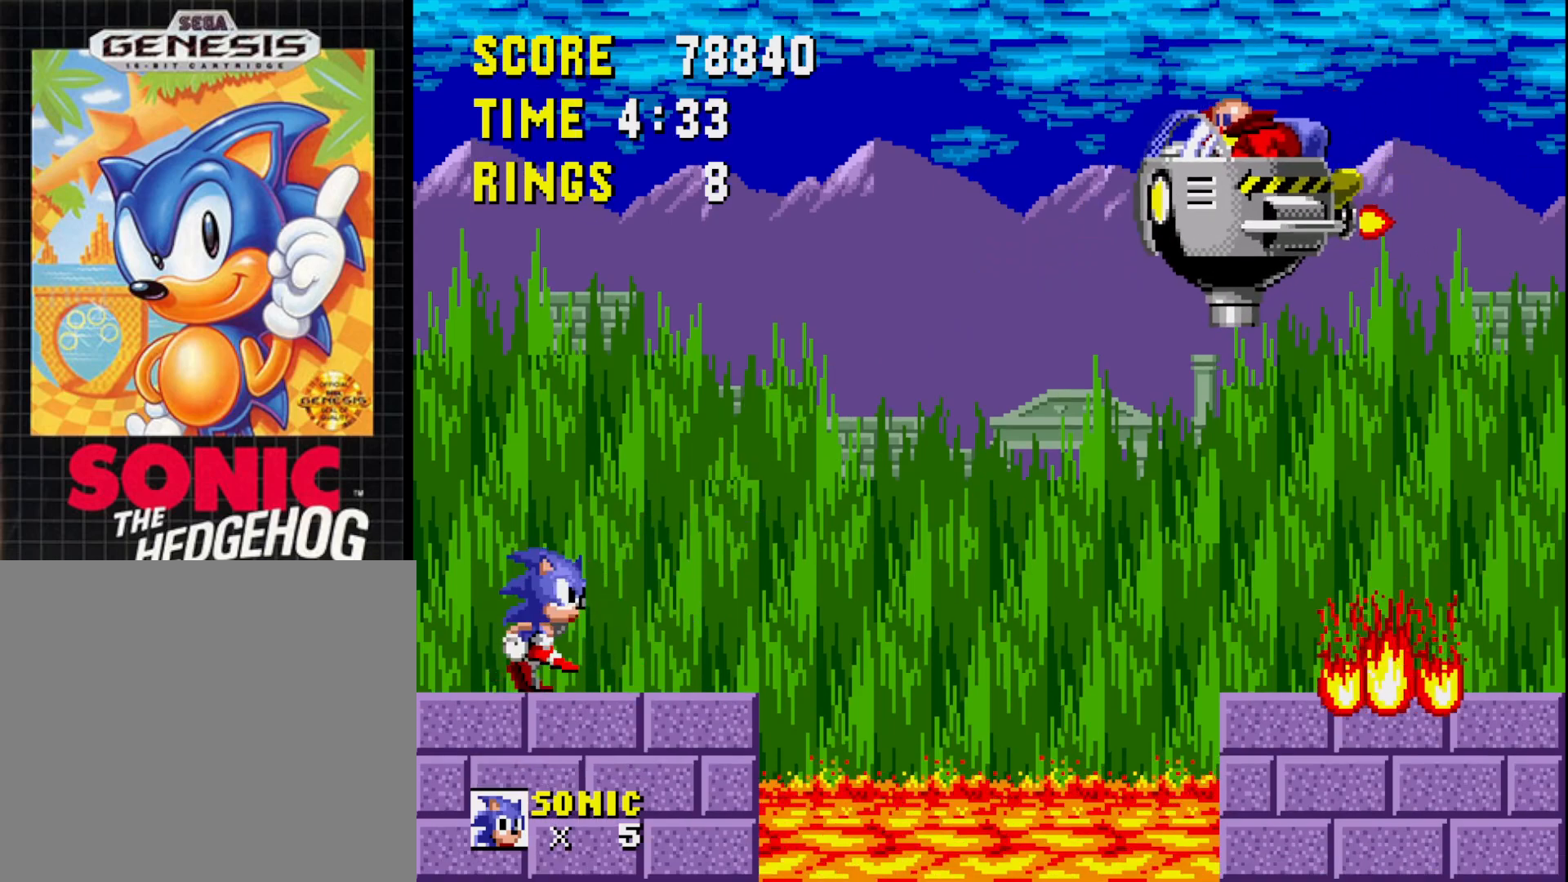
{"buttons": [], "right_stick": "center", "events": [[217, "DPAD_RIGHT", "up"]]}
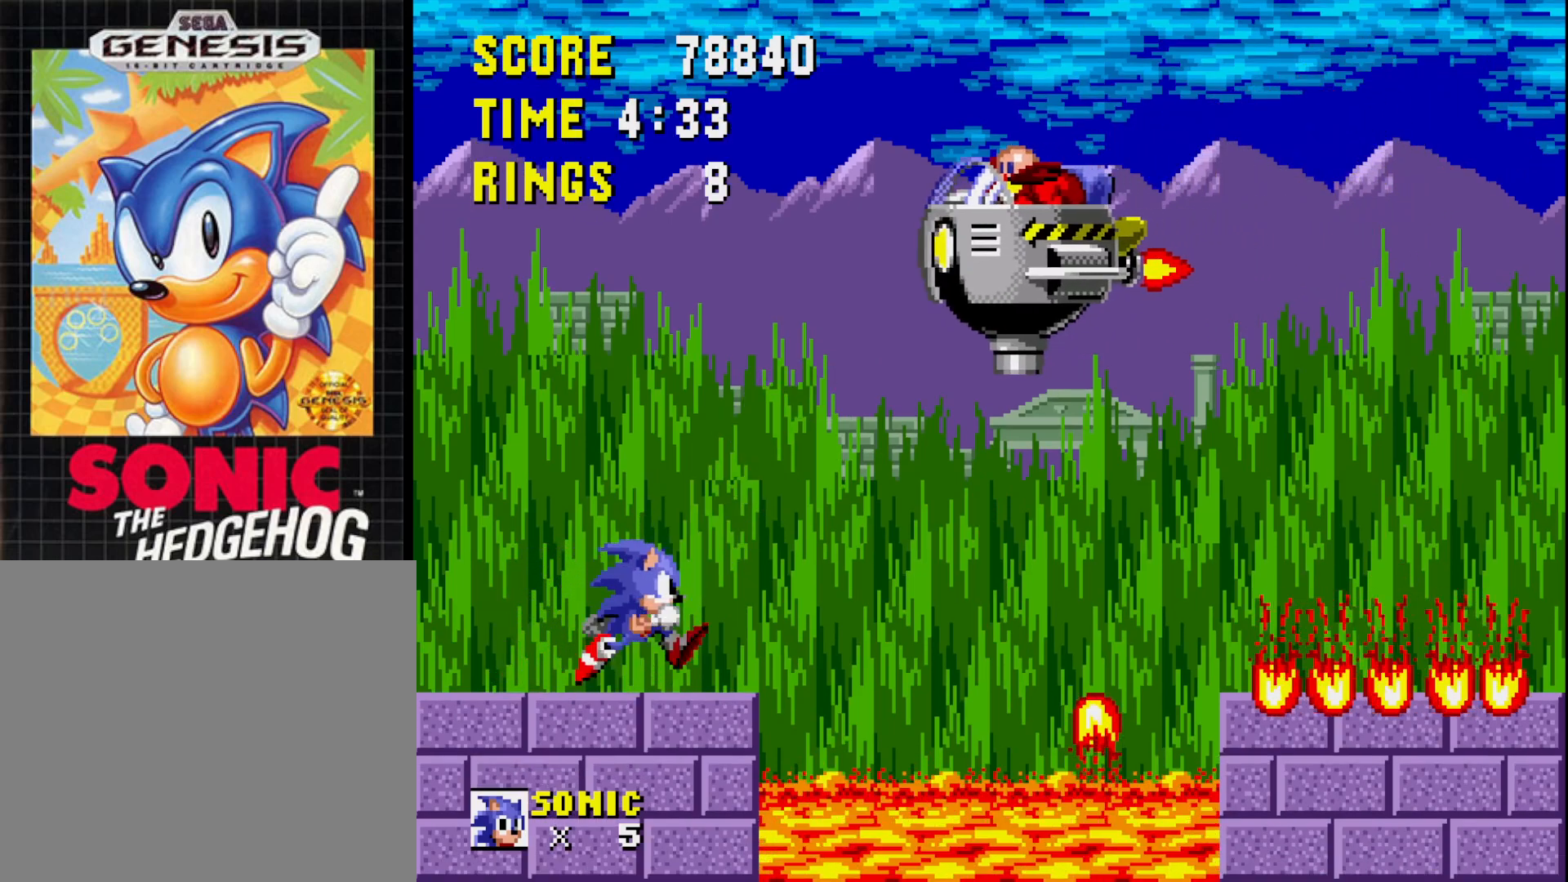
{"buttons": ["A"], "right_stick": "center", "events": [[83, "DPAD_RIGHT", "down"], [200, "DPAD_RIGHT", "up"], [283, "A", "down"]]}
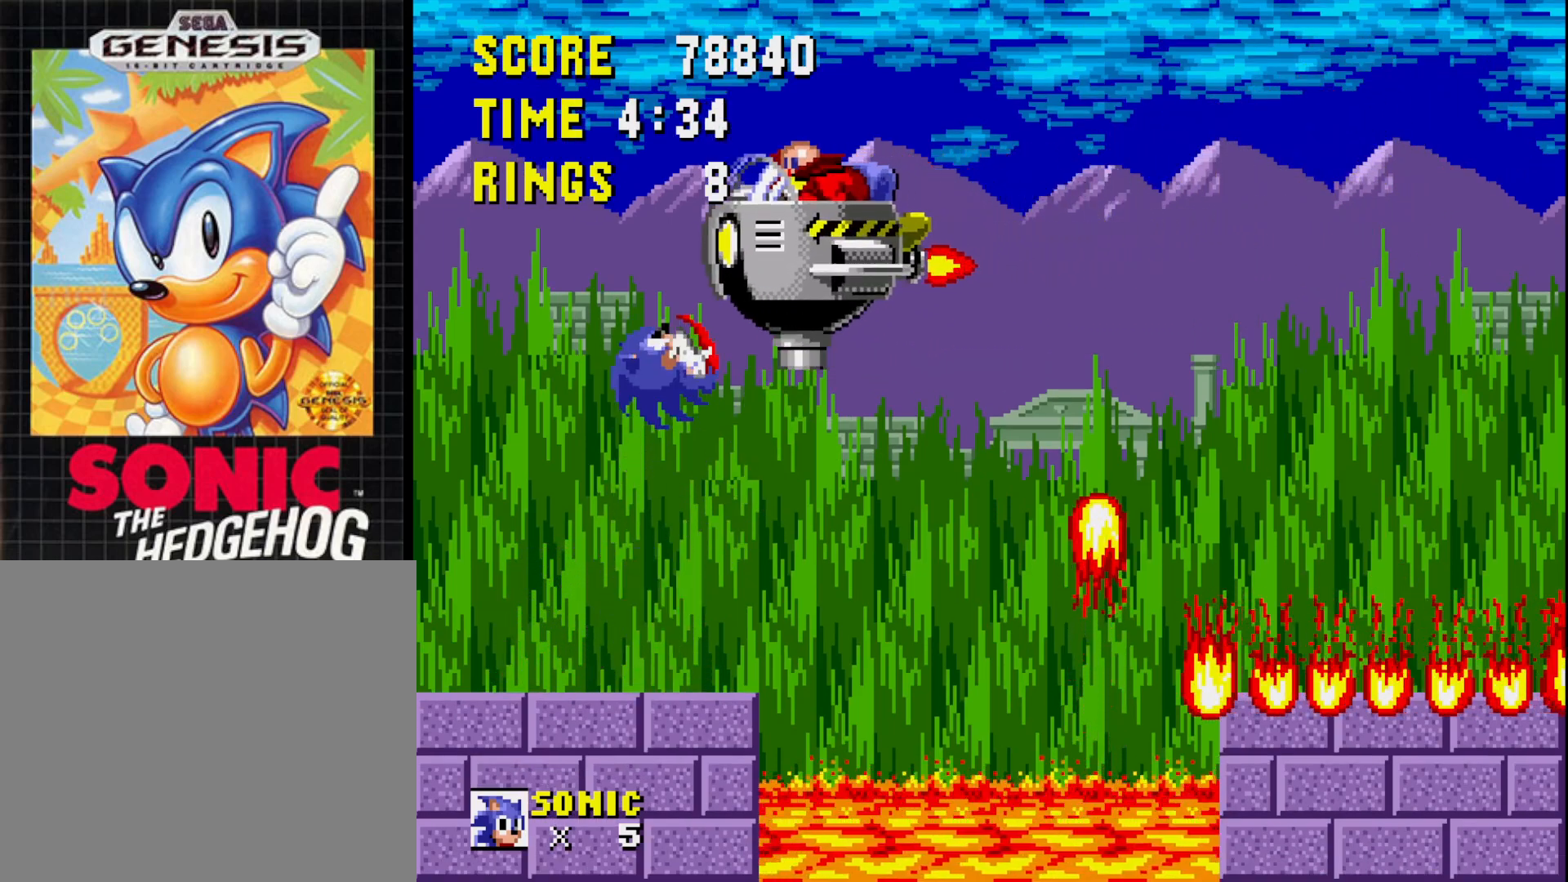
{"buttons": ["DPAD_RIGHT"], "right_stick": "center", "events": [[200, "DPAD_LEFT", "down"], [283, "A", "up"], [333, "DPAD_LEFT", "up"], [417, "DPAD_RIGHT", "down"]]}
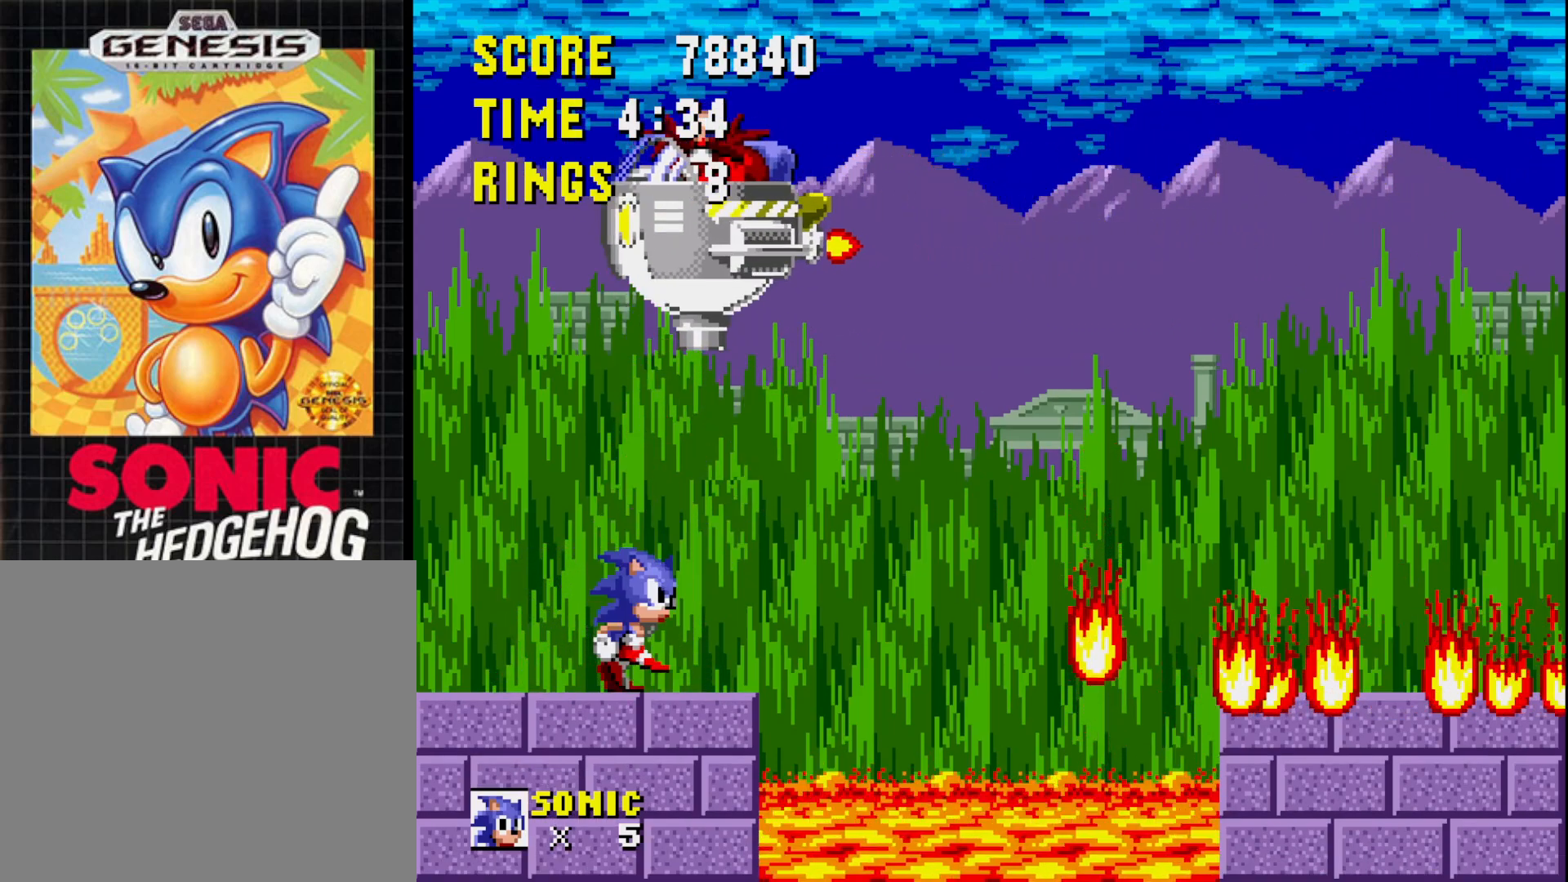
{"buttons": ["A", "DPAD_LEFT"], "right_stick": "center", "events": [[17, "DPAD_RIGHT", "up"], [83, "A", "down"], [150, "DPAD_LEFT", "down"]]}
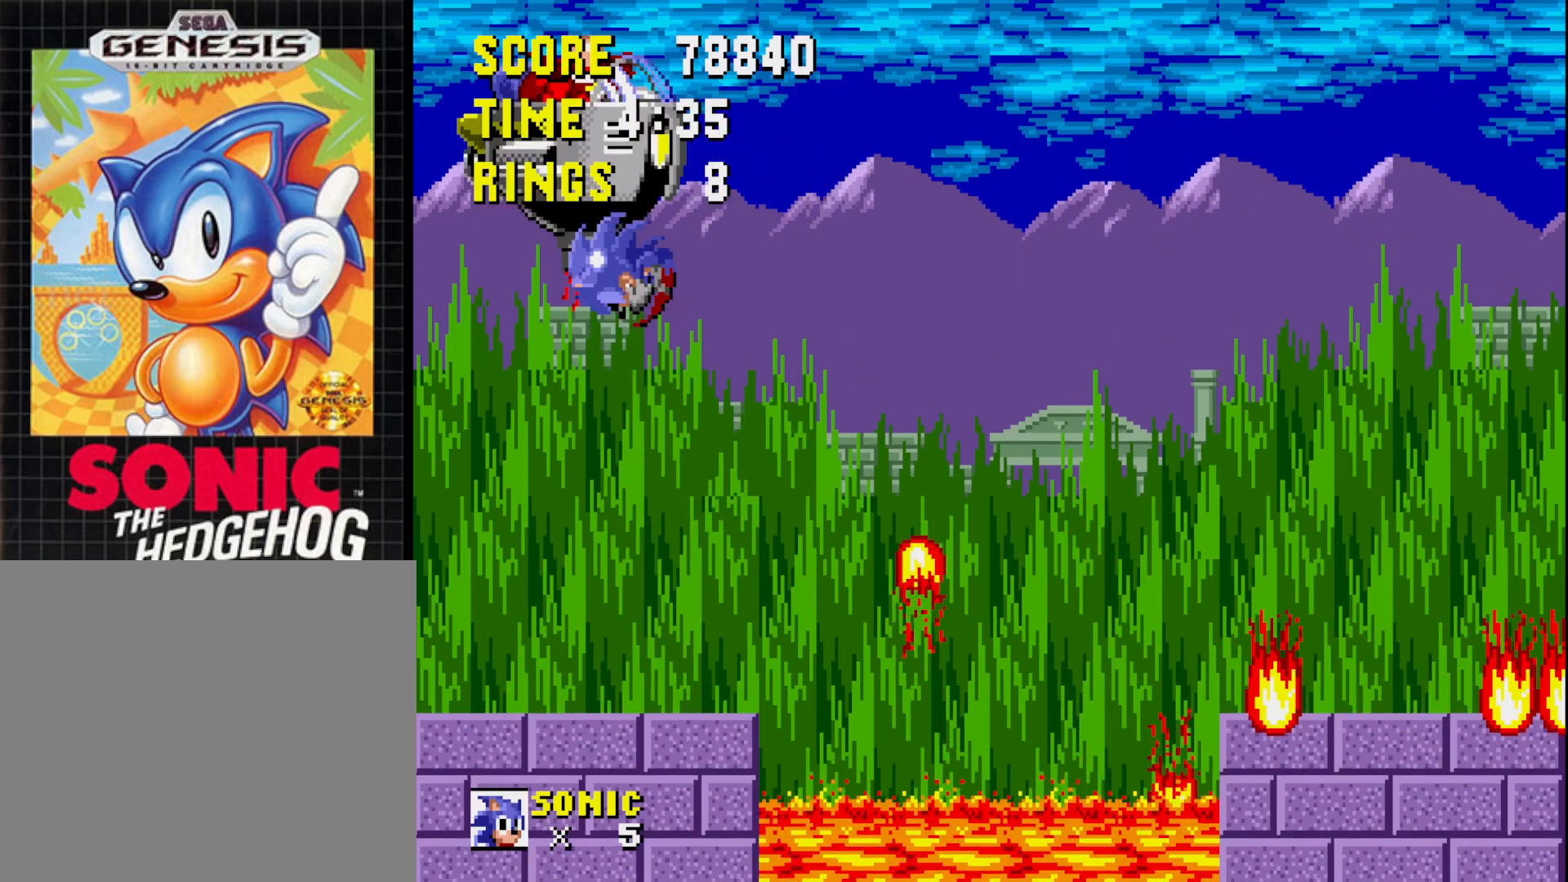
{"buttons": [], "right_stick": "center", "events": [[67, "DPAD_LEFT", "up"], [133, "A", "up"], [167, "DPAD_RIGHT", "down"], [233, "DPAD_RIGHT", "up"]]}
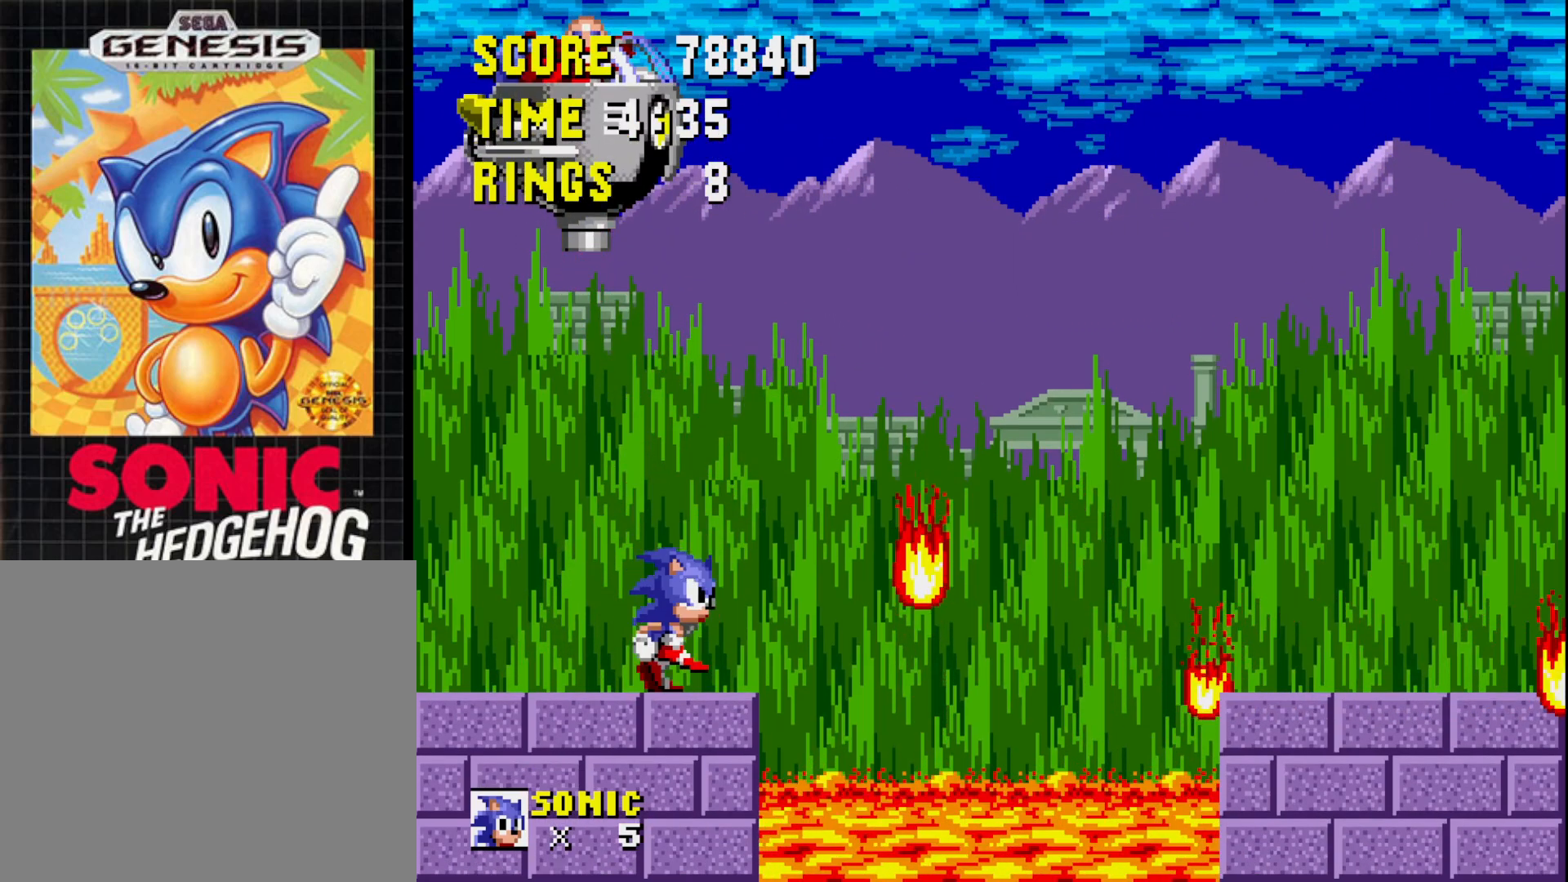
{"buttons": ["A", "DPAD_RIGHT"], "right_stick": "center", "events": [[50, "DPAD_RIGHT", "down"], [233, "A", "down"]]}
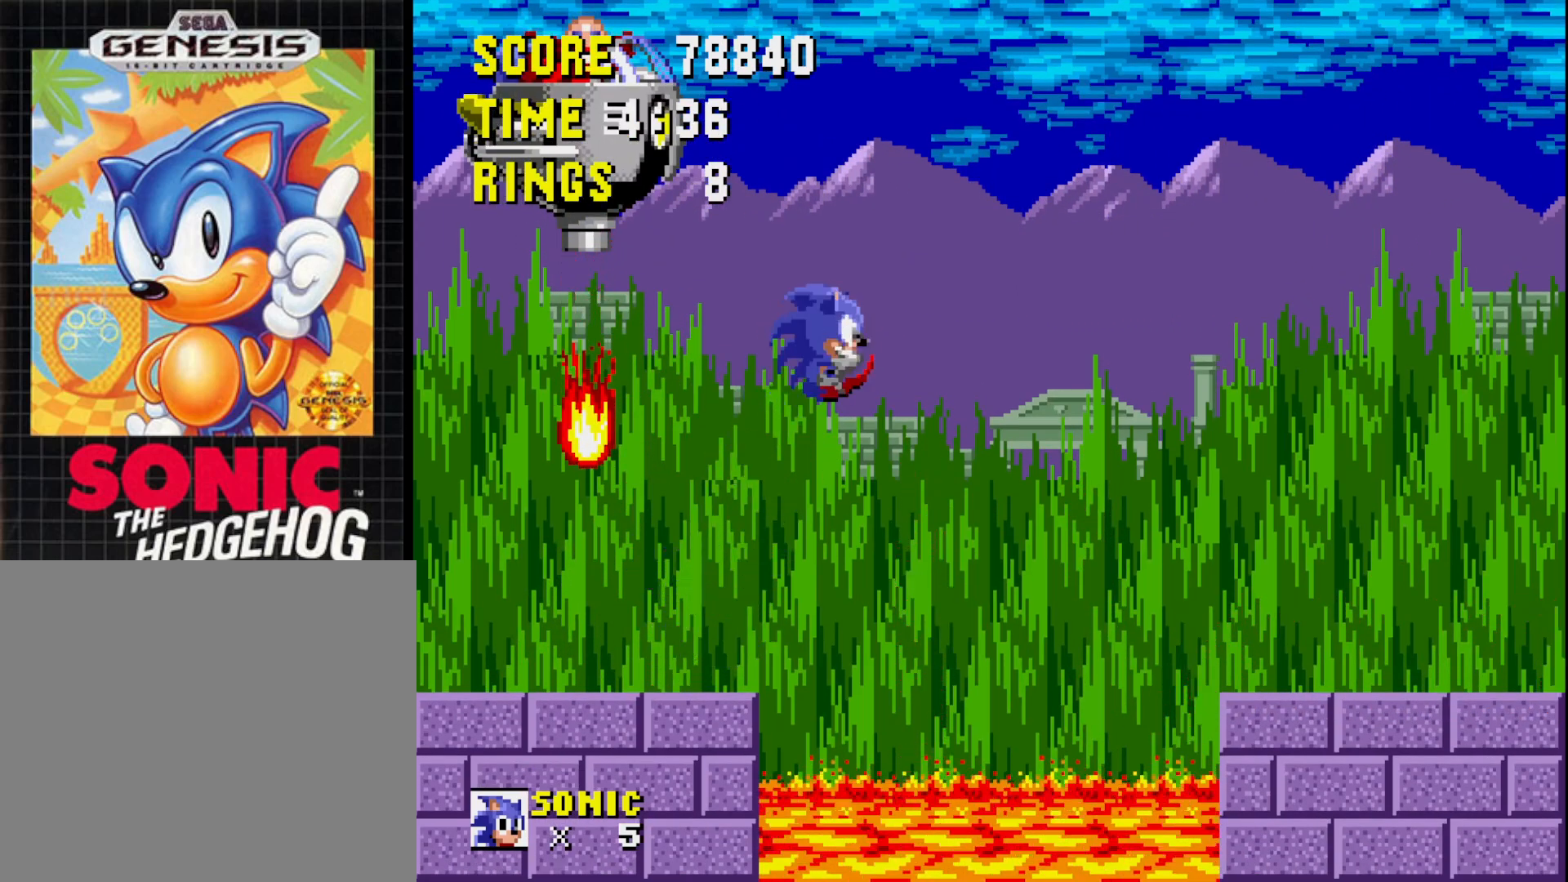
{"buttons": ["A", "DPAD_RIGHT"], "right_stick": "center", "events": []}
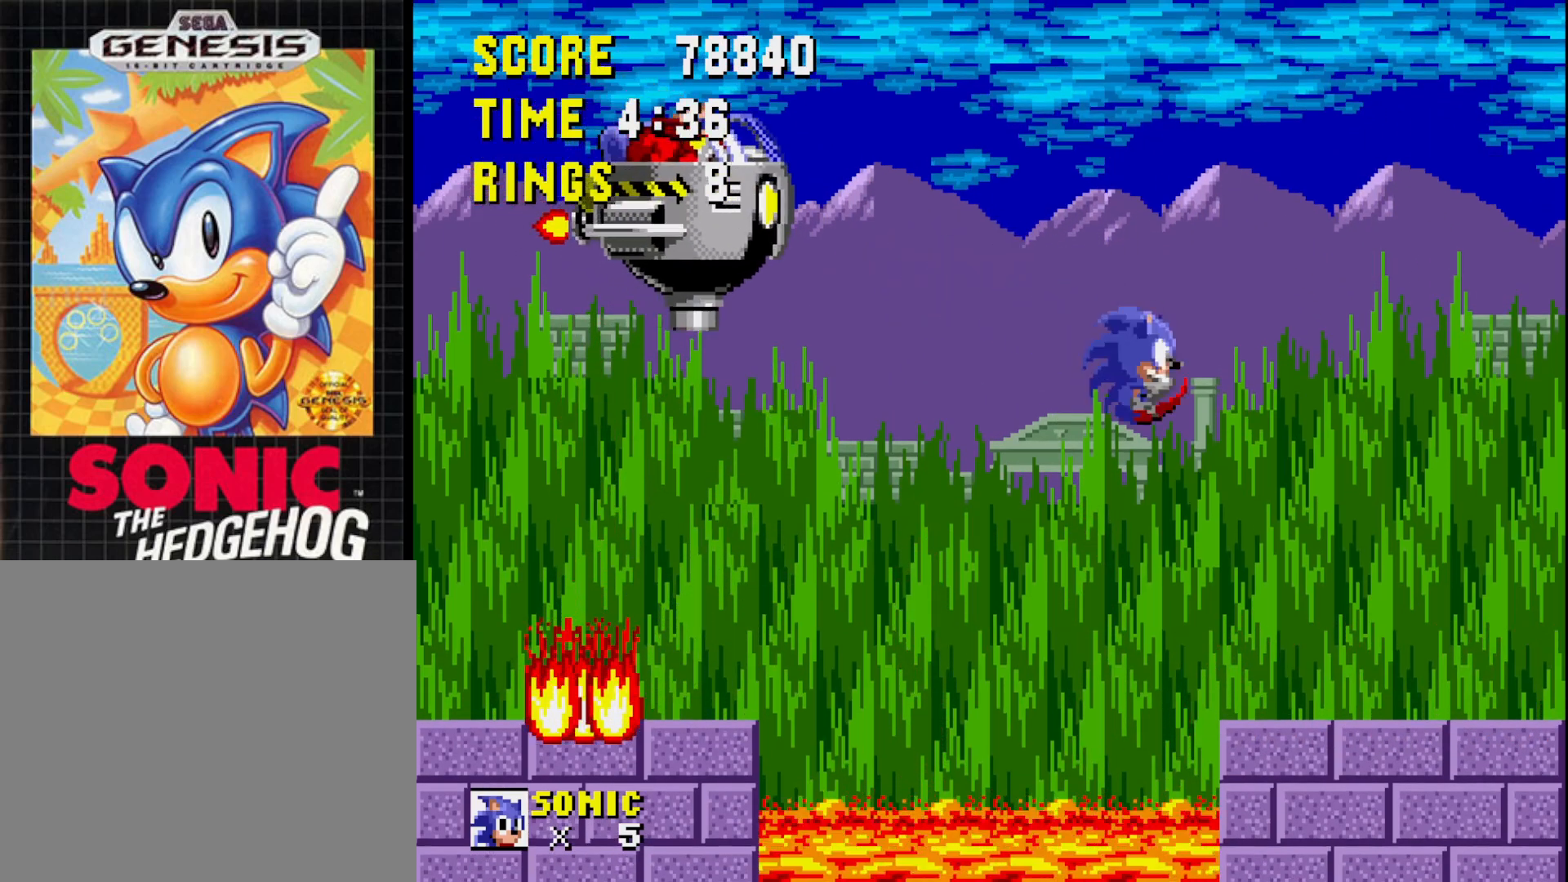
{"buttons": ["DPAD_LEFT"], "right_stick": "center", "events": [[50, "A", "up"], [50, "DPAD_RIGHT", "up"], [200, "DPAD_LEFT", "down"]]}
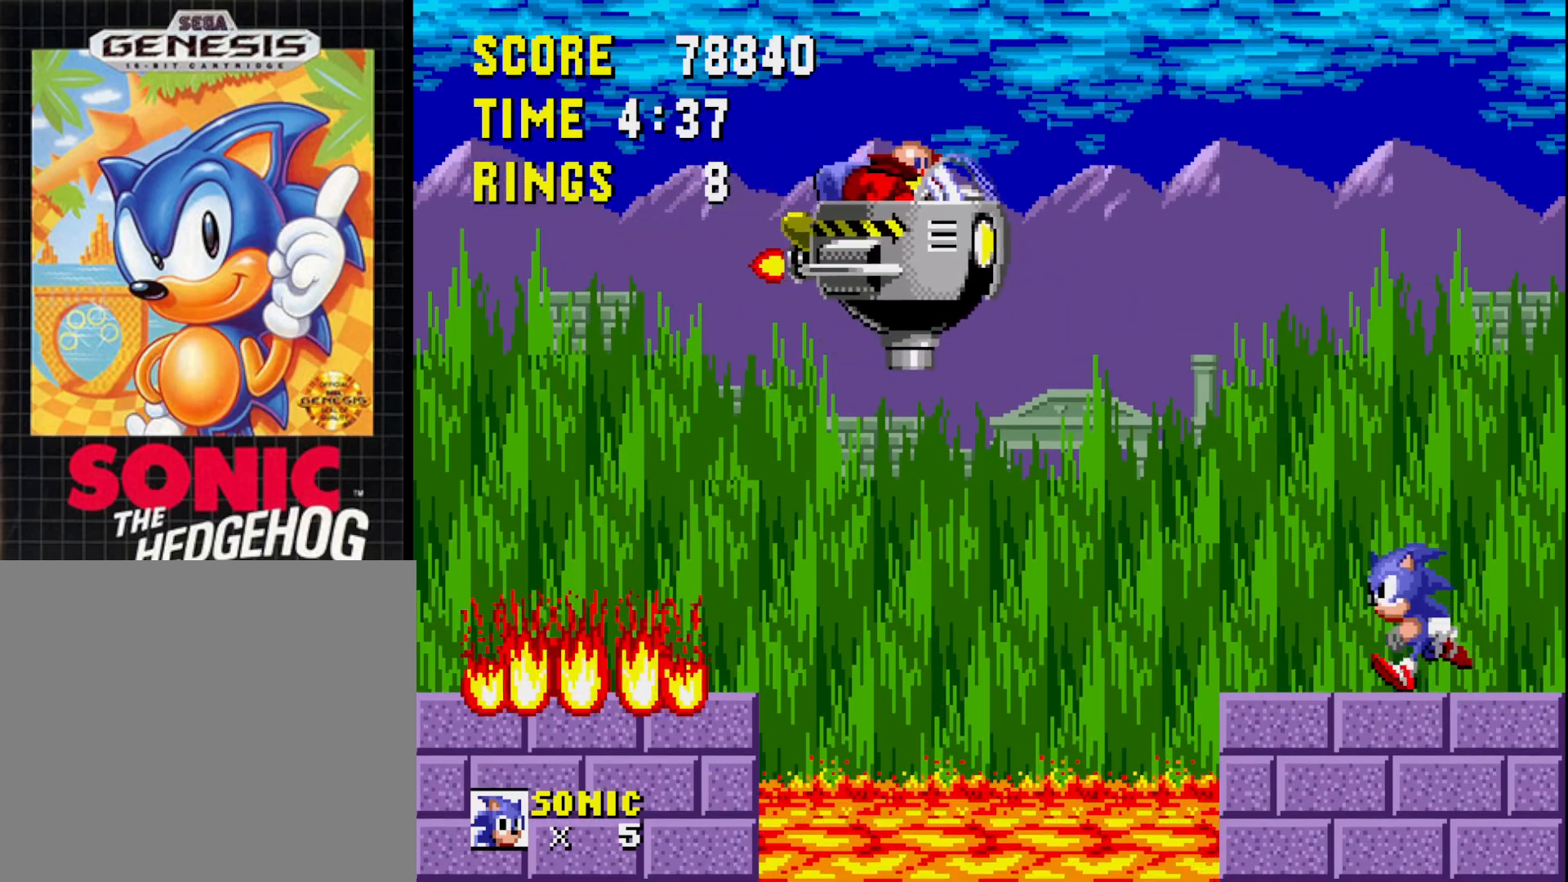
{"buttons": ["A"], "right_stick": "center", "events": [[200, "DPAD_LEFT", "up"], [350, "A", "down"]]}
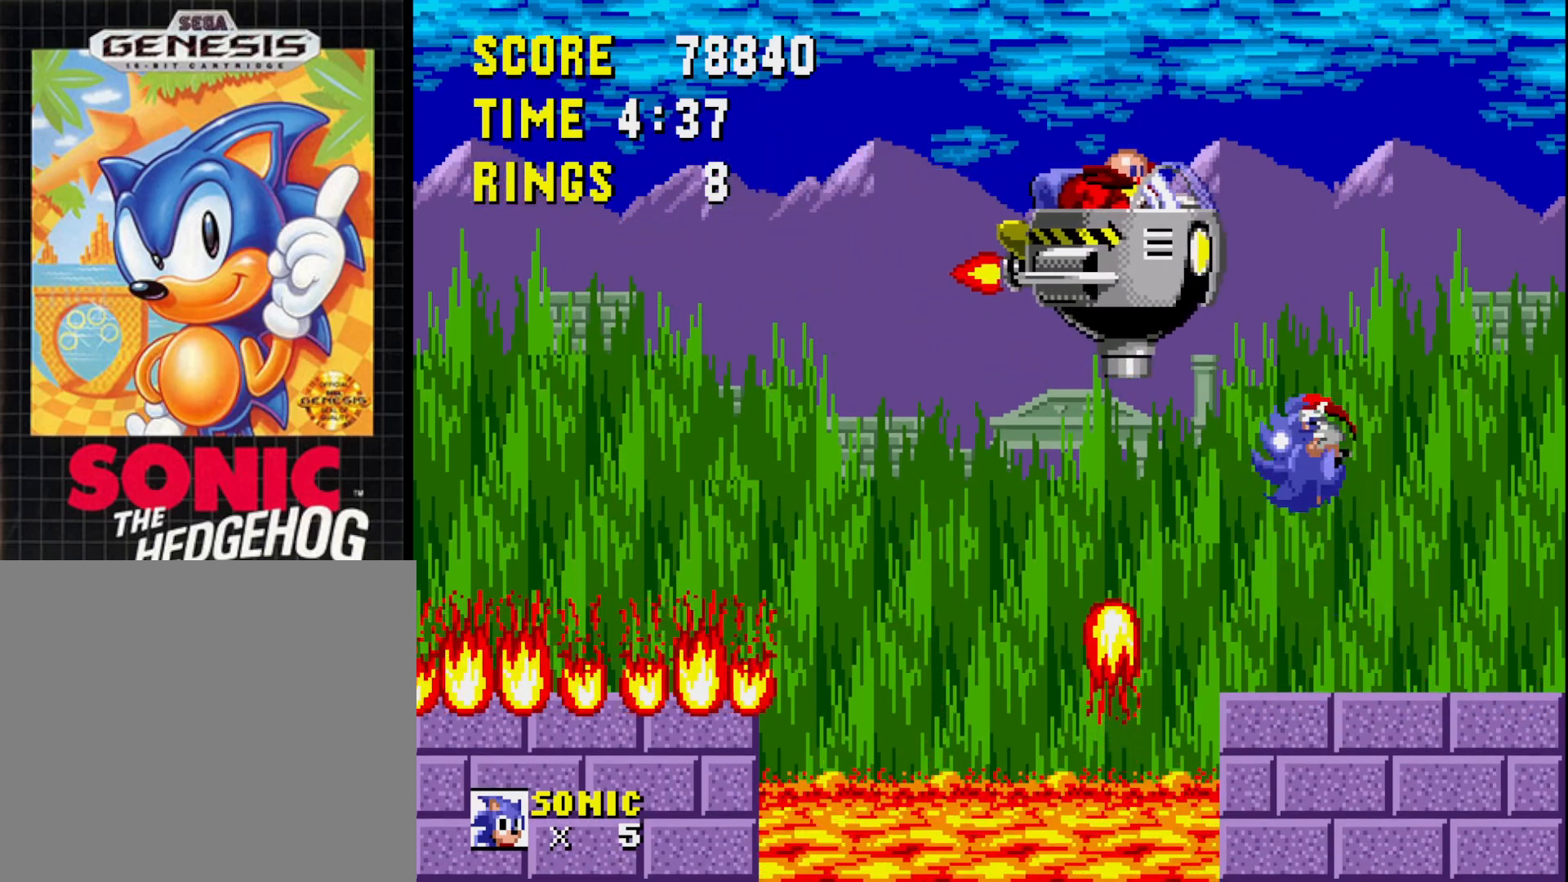
{"buttons": [], "right_stick": "center", "events": [[367, "A", "up"]]}
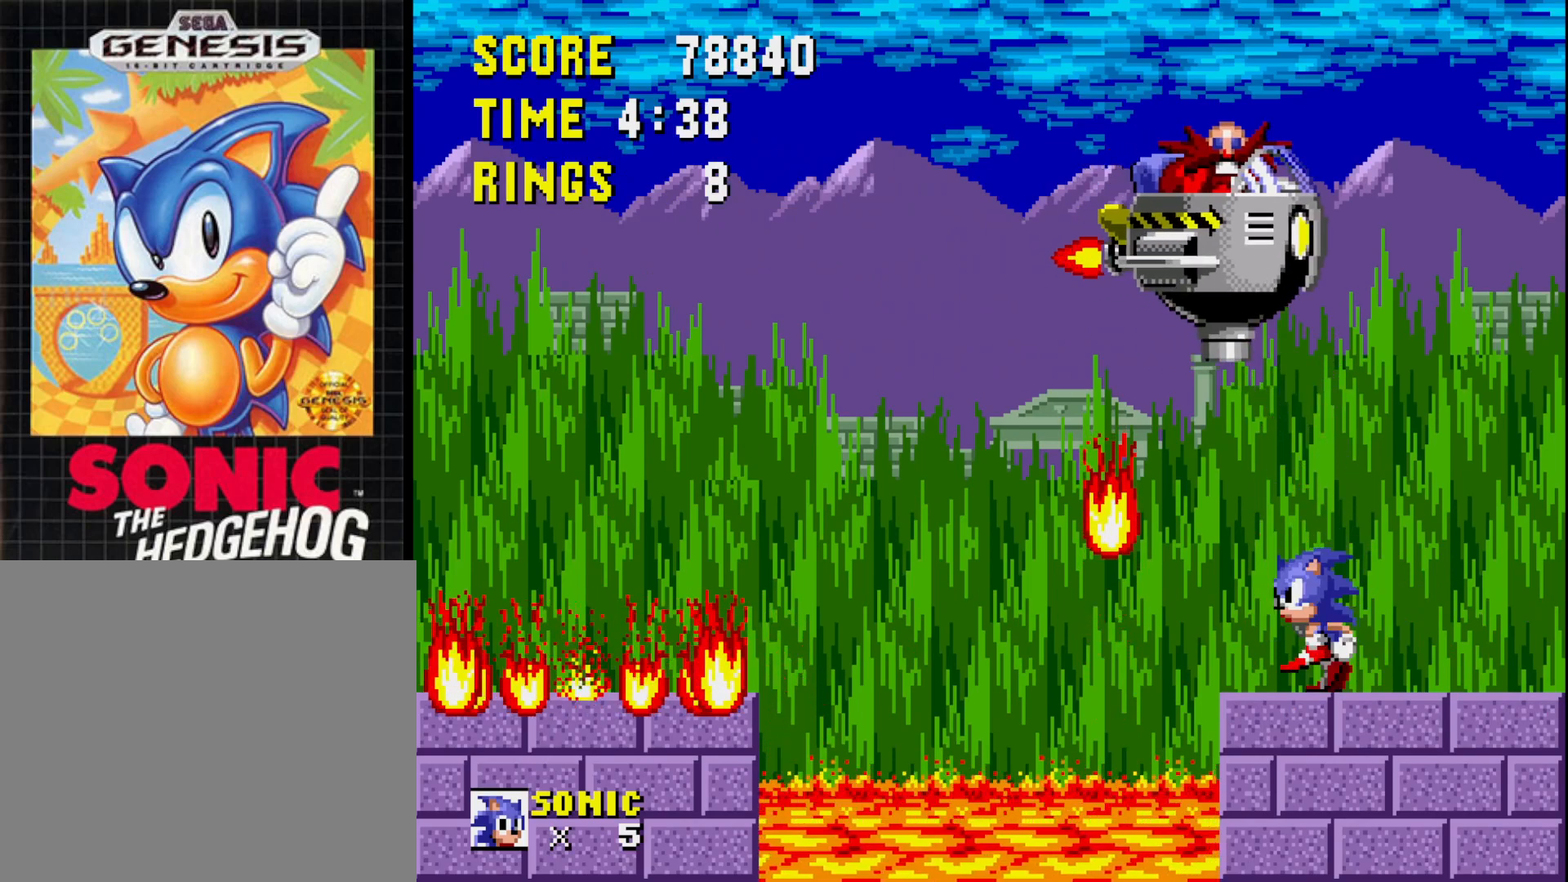
{"buttons": ["A"], "right_stick": "center", "events": [[83, "A", "down"], [233, "DPAD_RIGHT", "down"], [483, "DPAD_RIGHT", "up"]]}
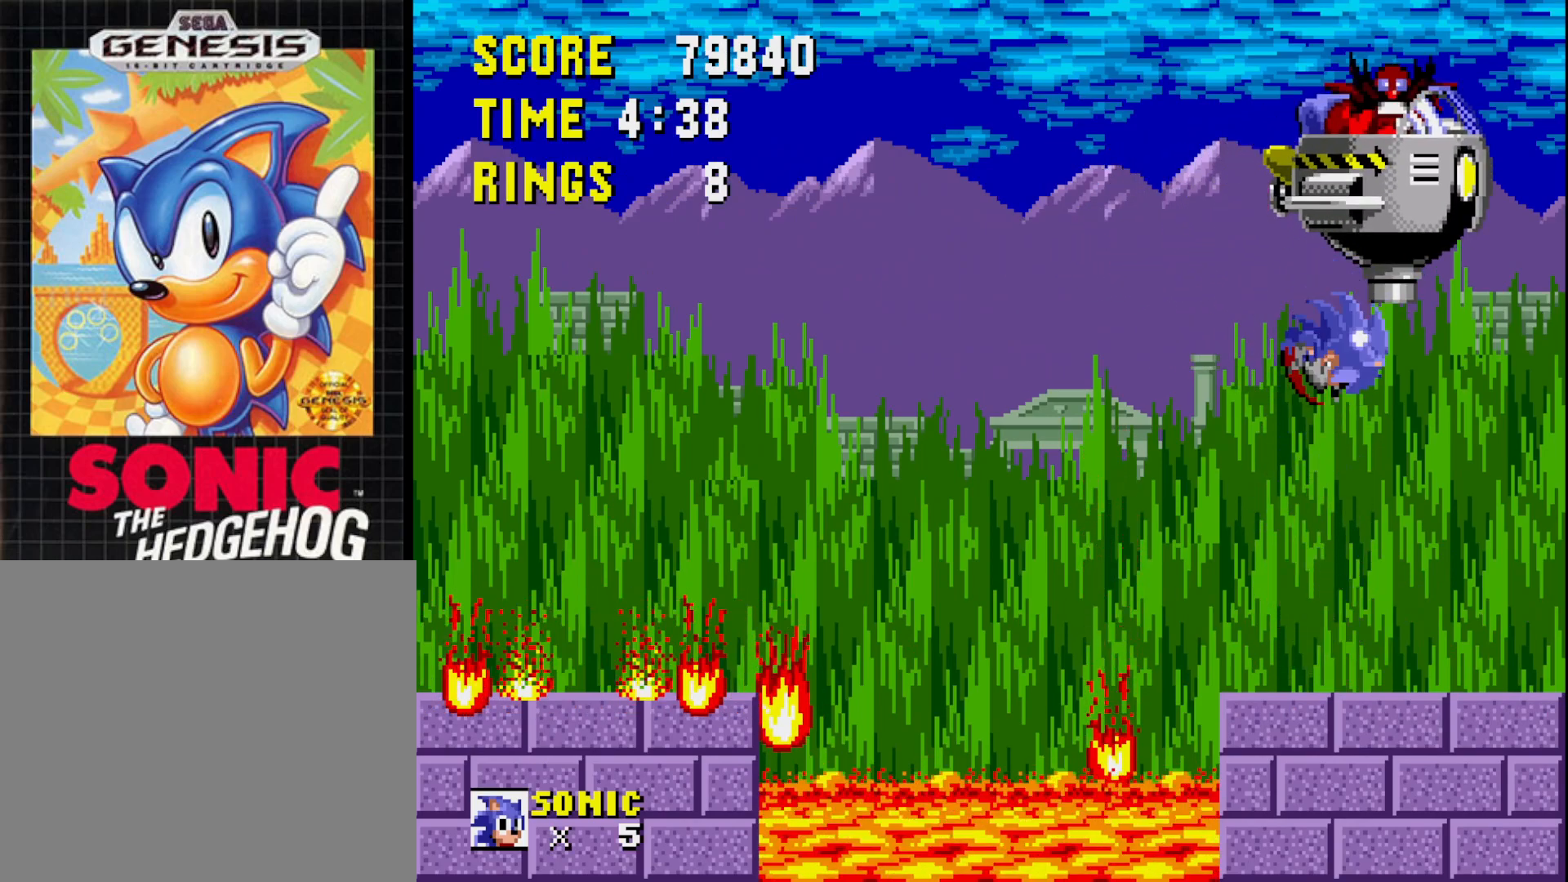
{"buttons": ["DPAD_LEFT"], "right_stick": "center", "events": [[167, "A", "up"], [383, "DPAD_LEFT", "down"]]}
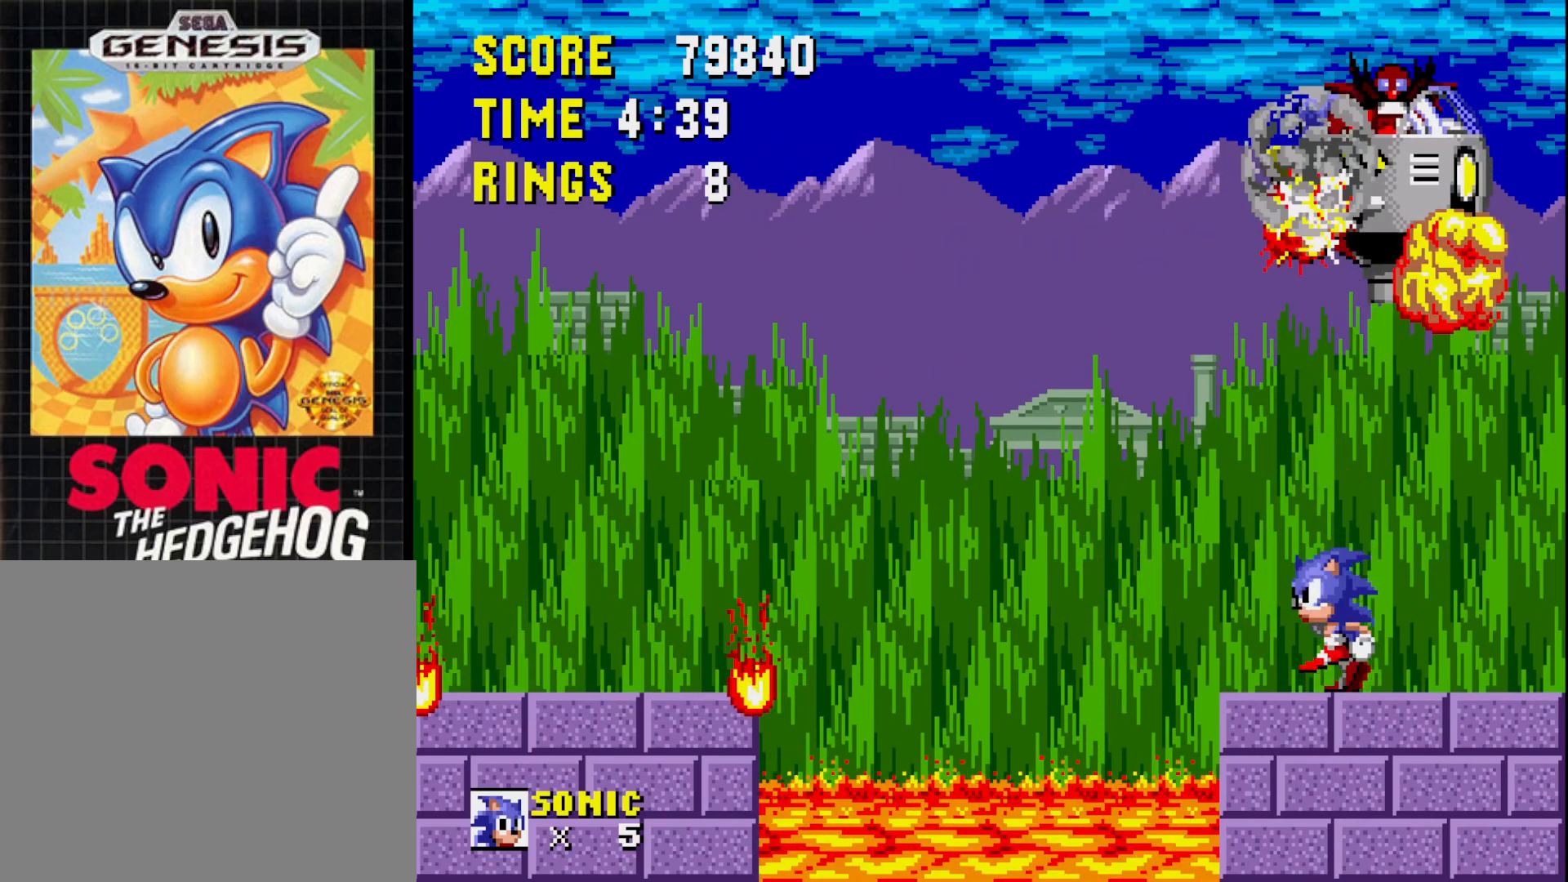
{"buttons": [], "right_stick": "center", "events": [[33, "DPAD_LEFT", "up"], [167, "DPAD_RIGHT", "down"], [500, "DPAD_RIGHT", "up"]]}
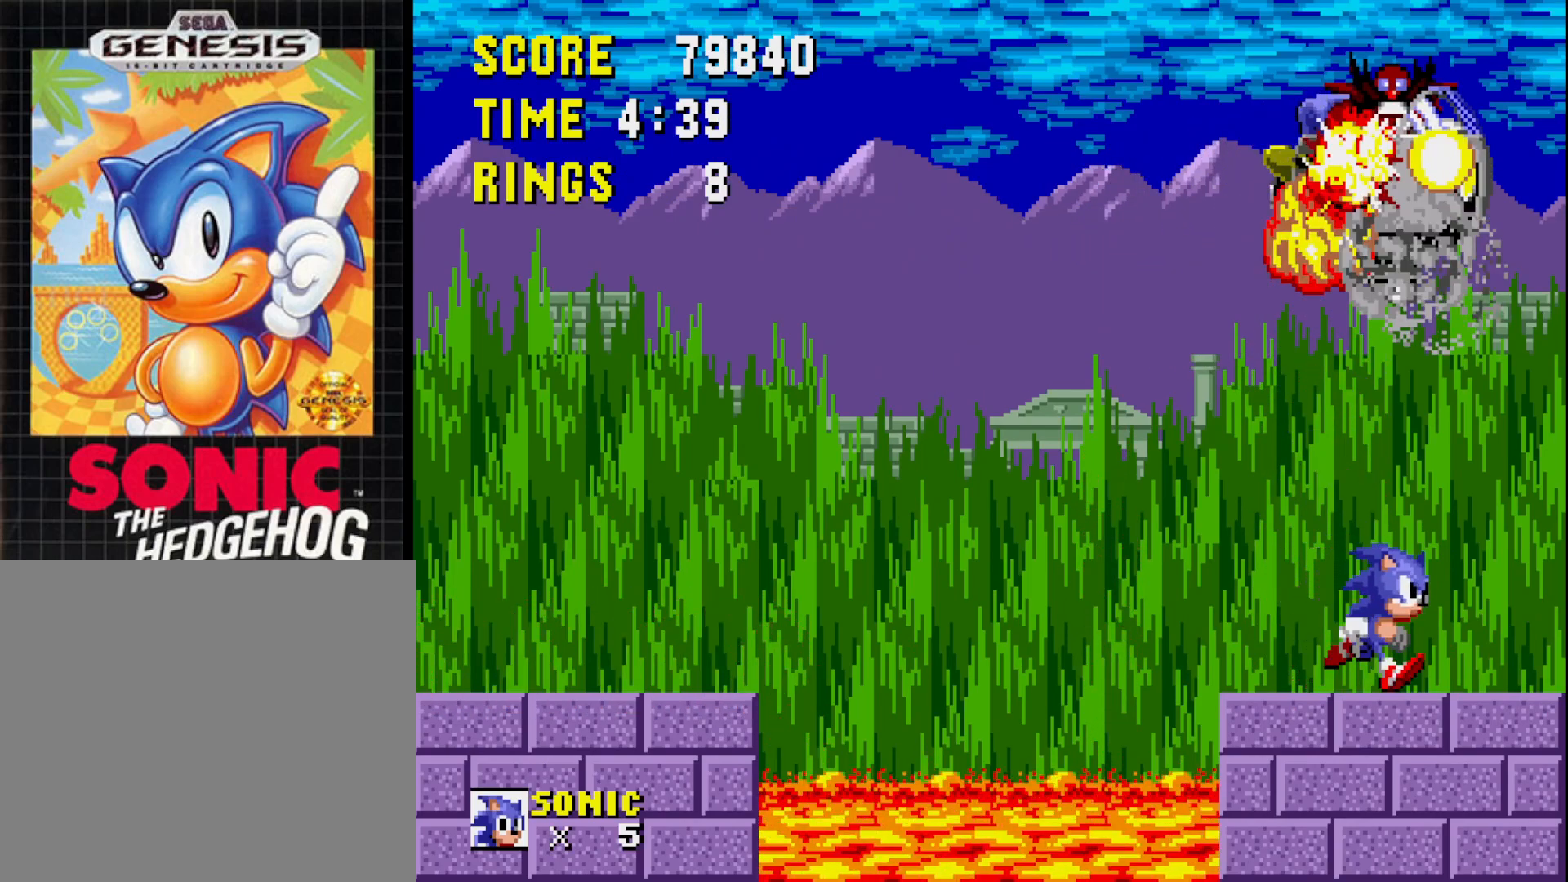
{"buttons": [], "right_stick": "center", "events": [[333, "DPAD_LEFT", "down"], [450, "DPAD_LEFT", "up"]]}
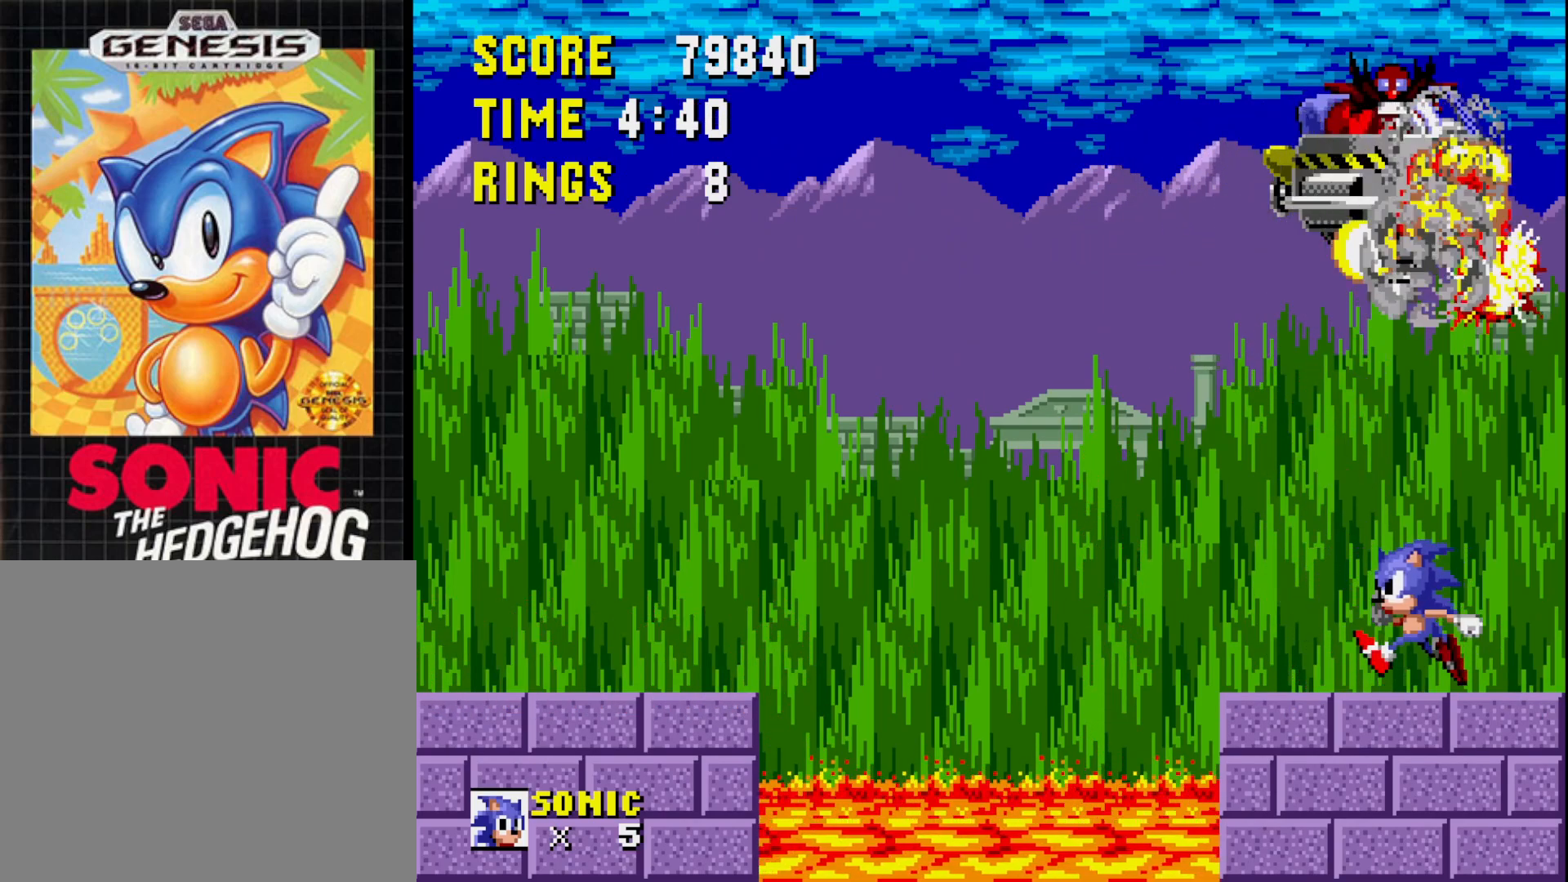
{"buttons": ["DPAD_RIGHT"], "right_stick": "center", "events": [[450, "DPAD_RIGHT", "down"]]}
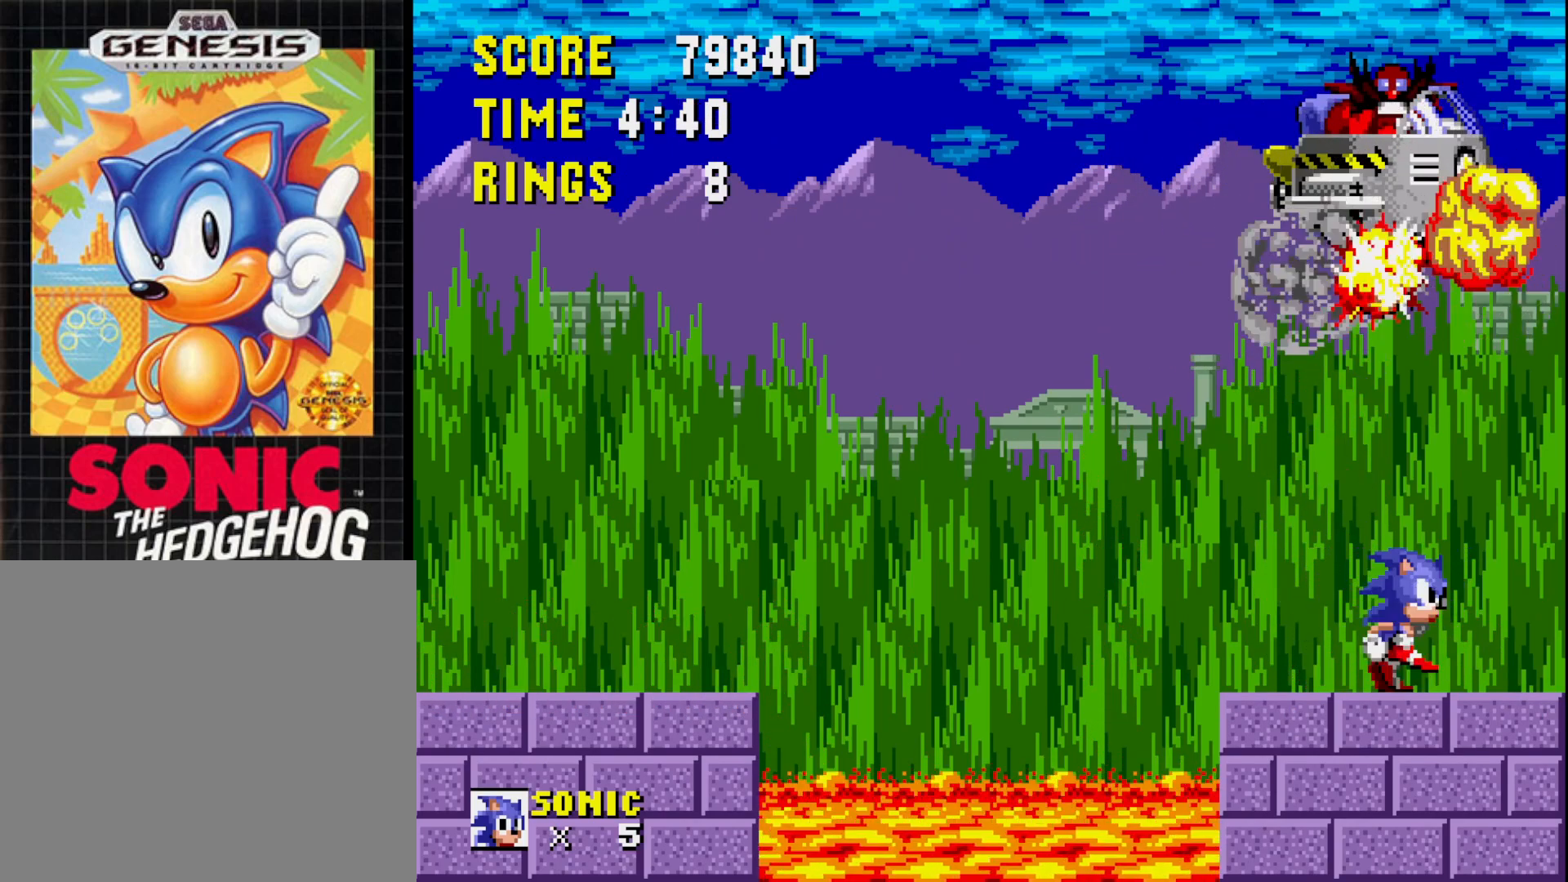
{"buttons": [], "right_stick": "center", "events": [[17, "DPAD_RIGHT", "up"], [183, "DPAD_LEFT", "down"], [267, "DPAD_LEFT", "up"]]}
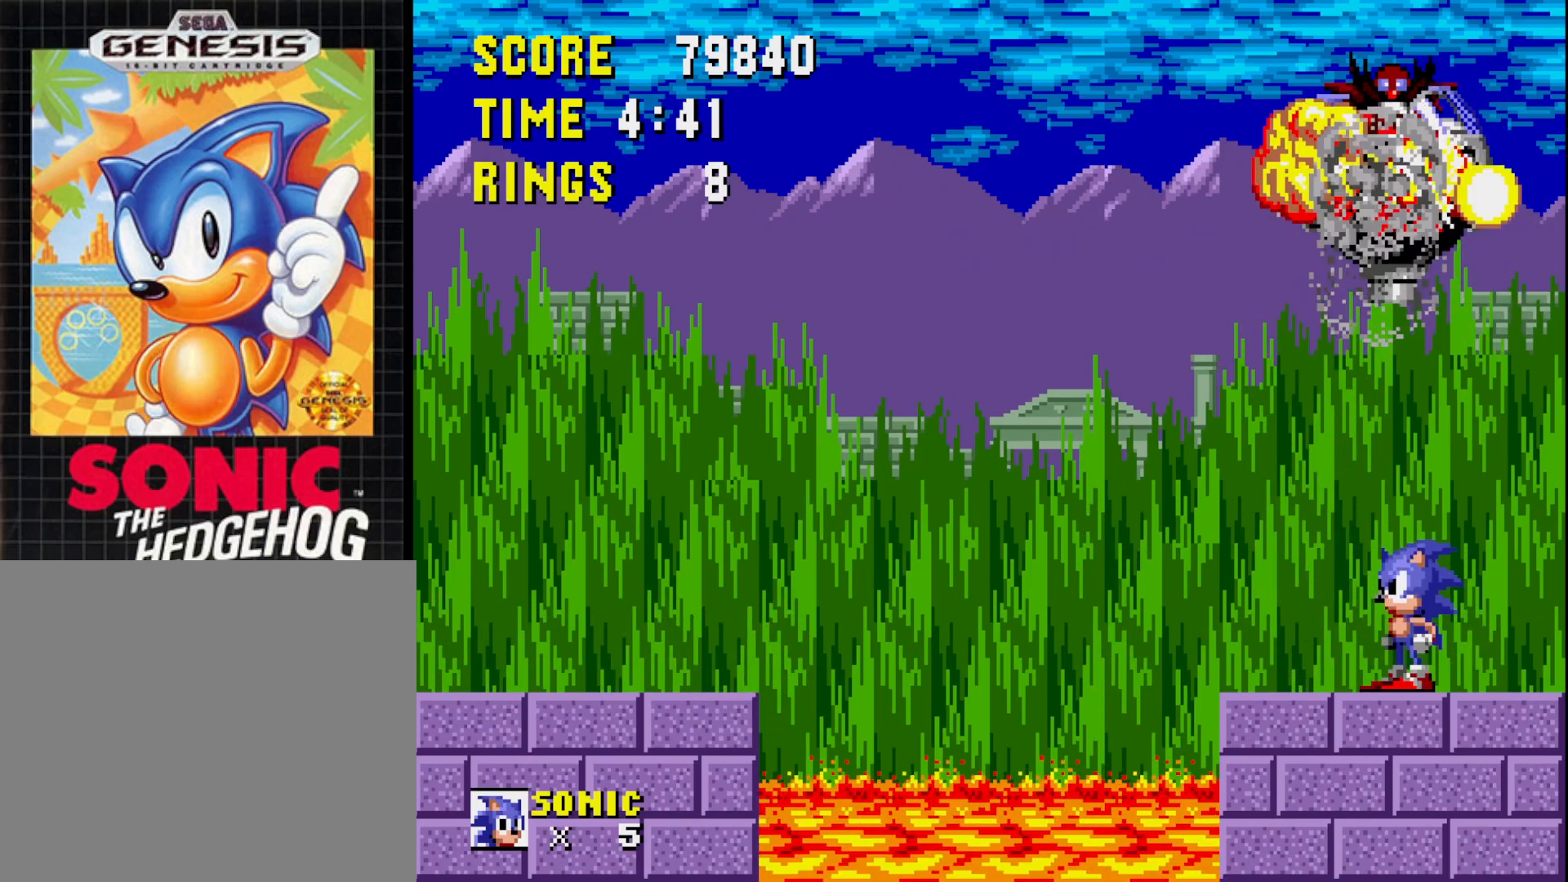
{"buttons": [], "right_stick": "center", "events": [[17, "DPAD_UP", "down"], [83, "DPAD_UP", "up"], [433, "DPAD_UP", "down"], [467, "DPAD_UP", "up"]]}
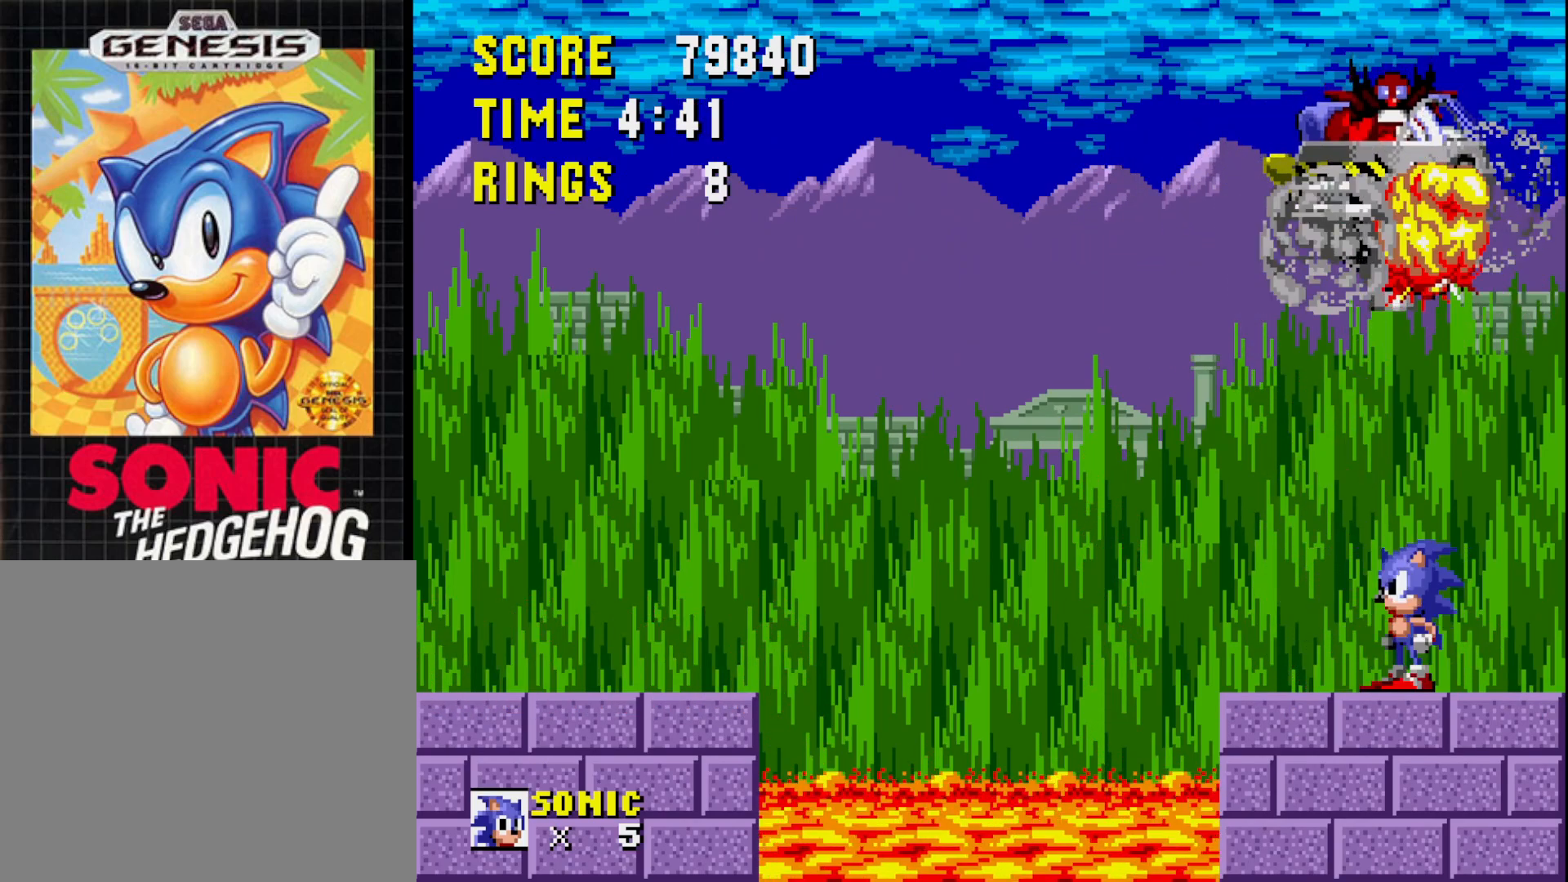
{"buttons": ["DPAD_UP"], "right_stick": "center", "events": [[200, "DPAD_UP", "down"], [267, "DPAD_UP", "up"], [333, "DPAD_UP", "down"], [400, "DPAD_UP", "up"], [483, "DPAD_UP", "down"]]}
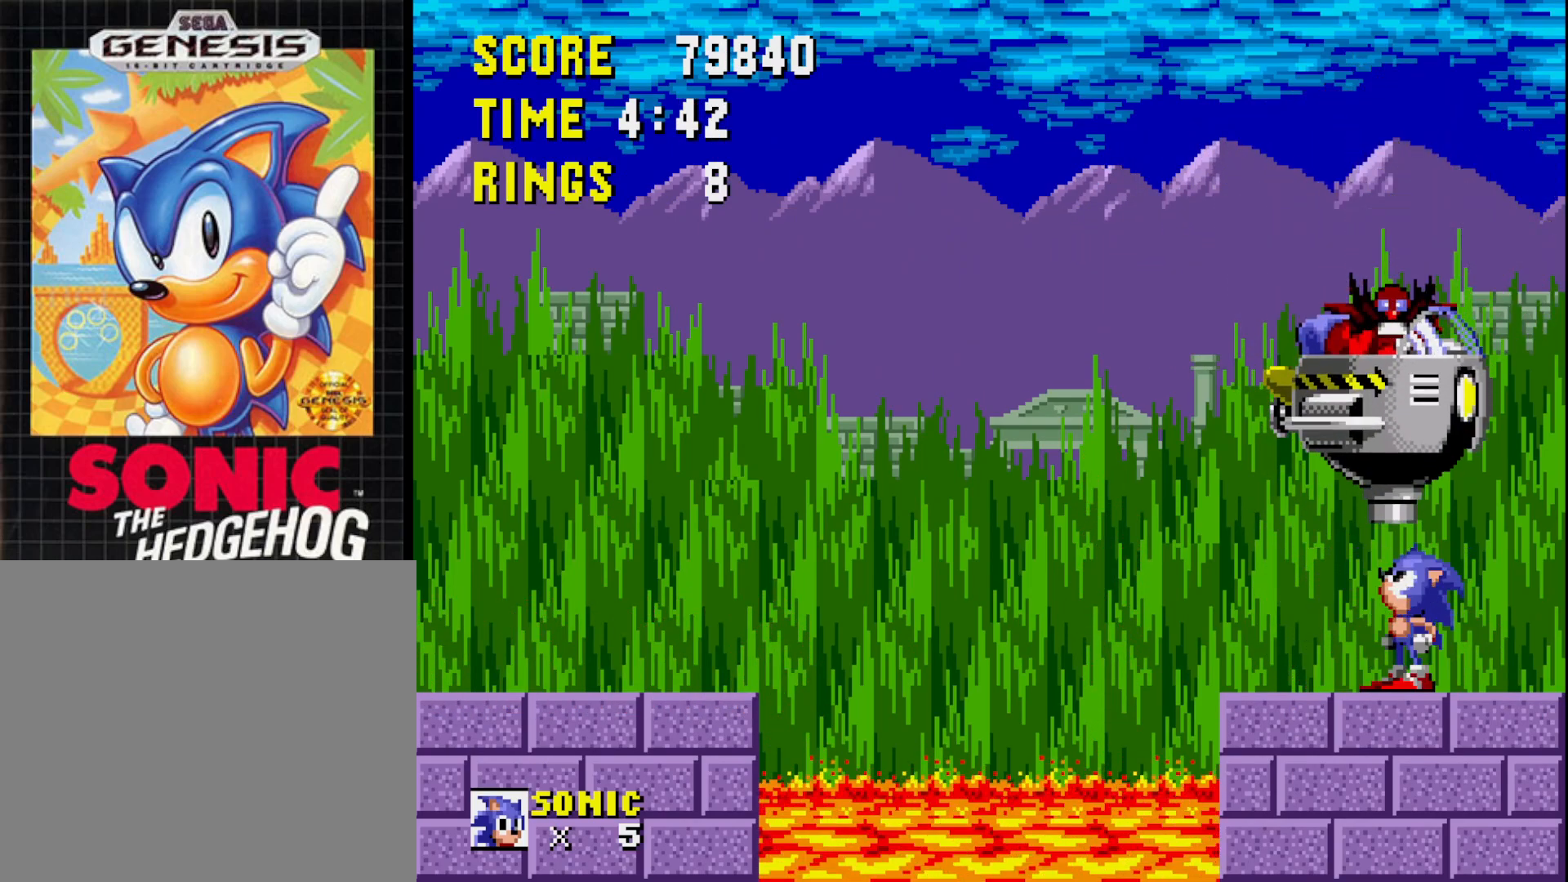
{"buttons": ["DPAD_RIGHT"], "right_stick": "center", "events": [[50, "DPAD_UP", "up"], [400, "DPAD_RIGHT", "down"]]}
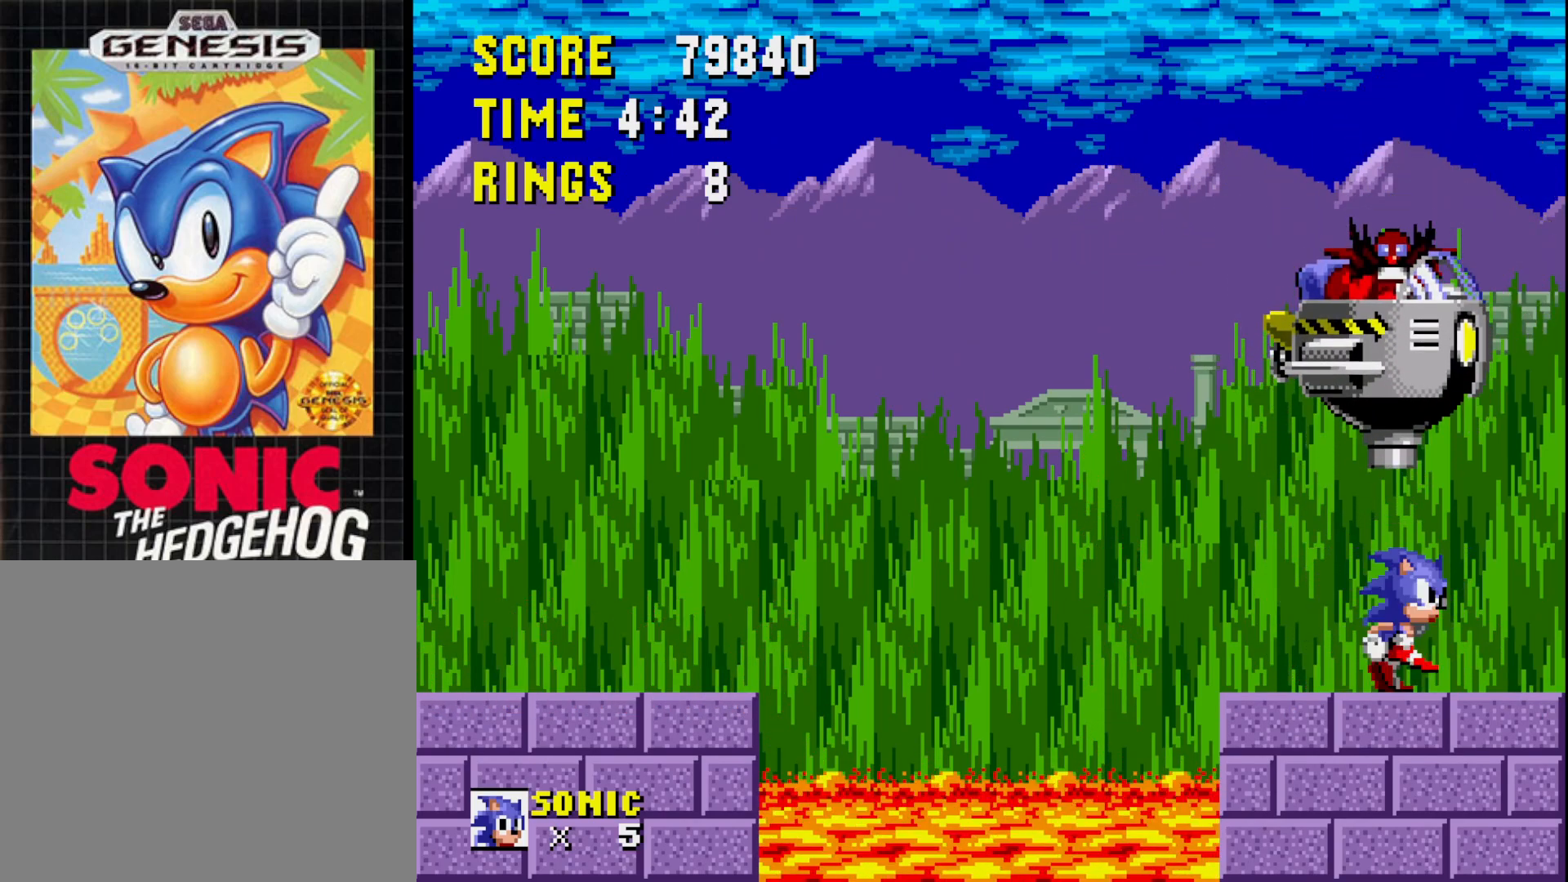
{"buttons": ["DPAD_RIGHT"], "right_stick": "center", "events": []}
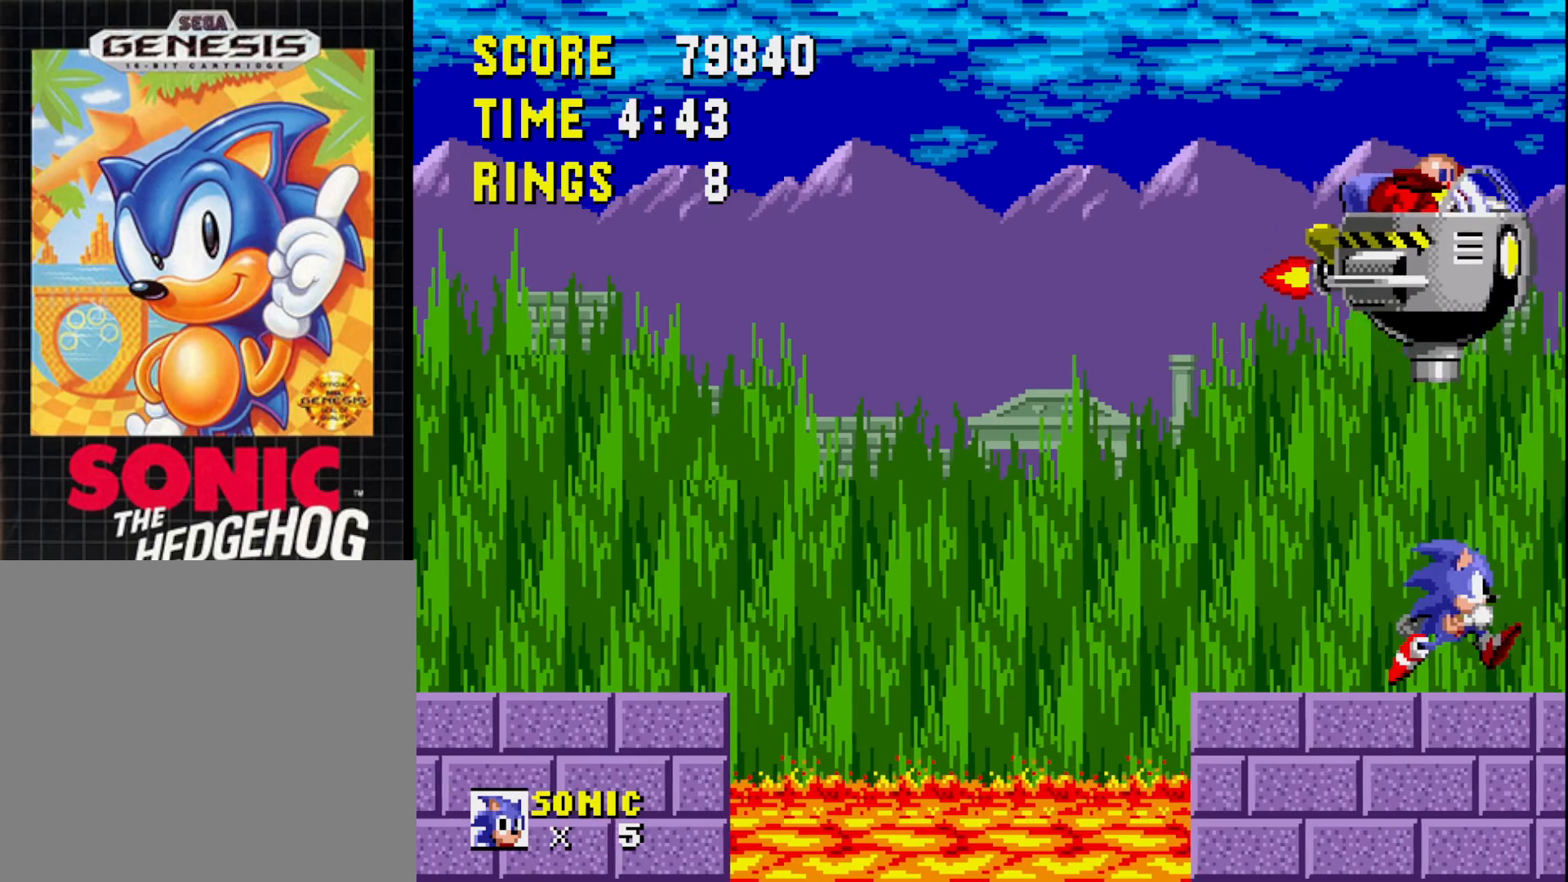
{"buttons": ["DPAD_RIGHT"], "right_stick": "center", "events": []}
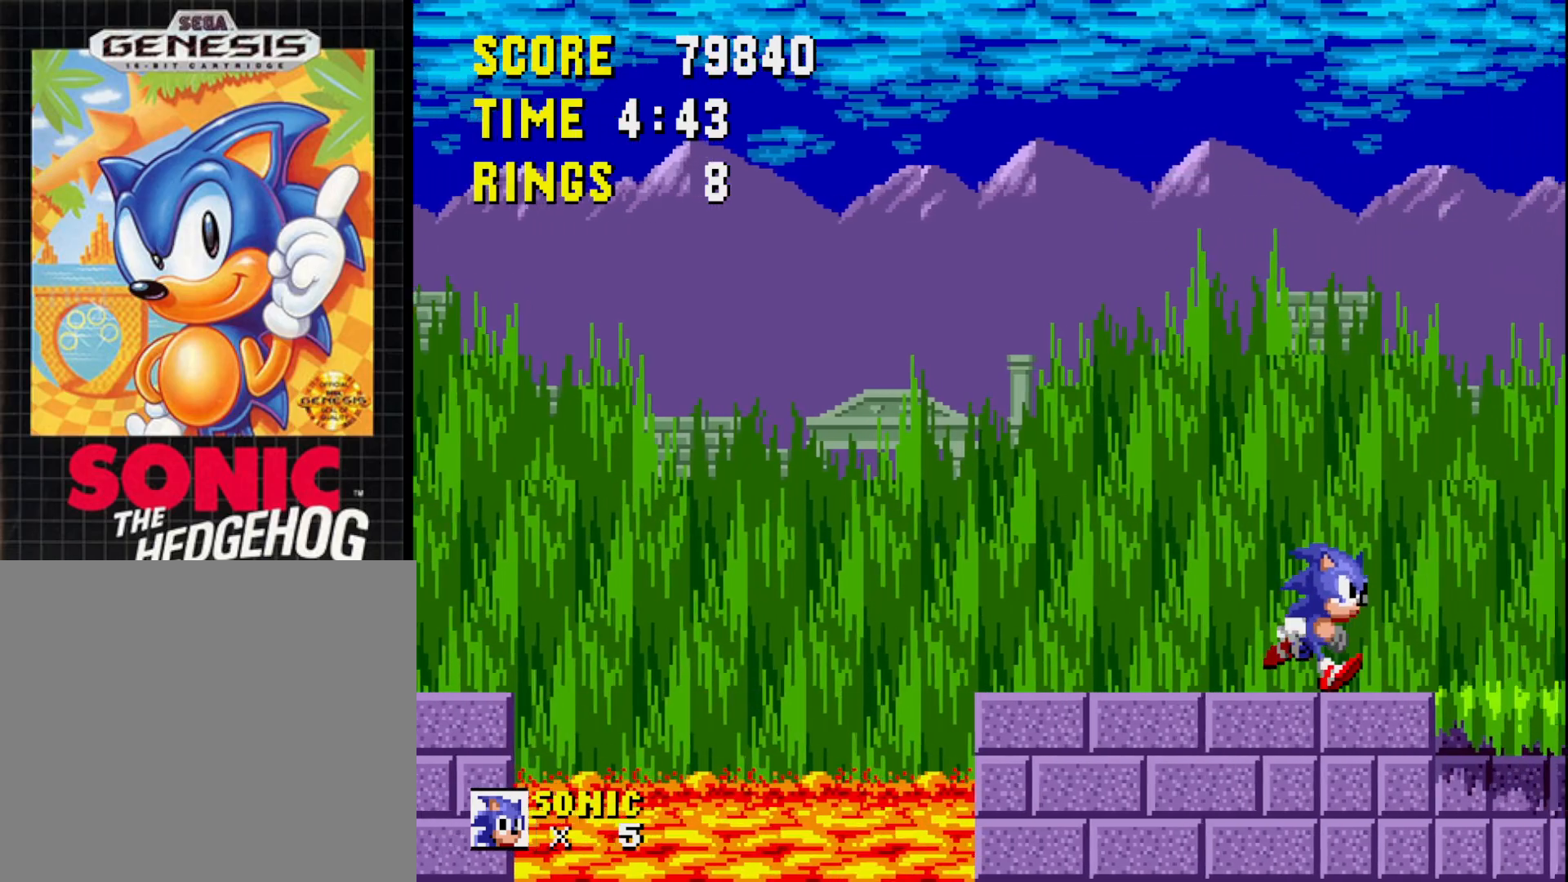
{"buttons": ["A"], "right_stick": "center", "events": [[133, "A", "down"], [417, "DPAD_RIGHT", "up"]]}
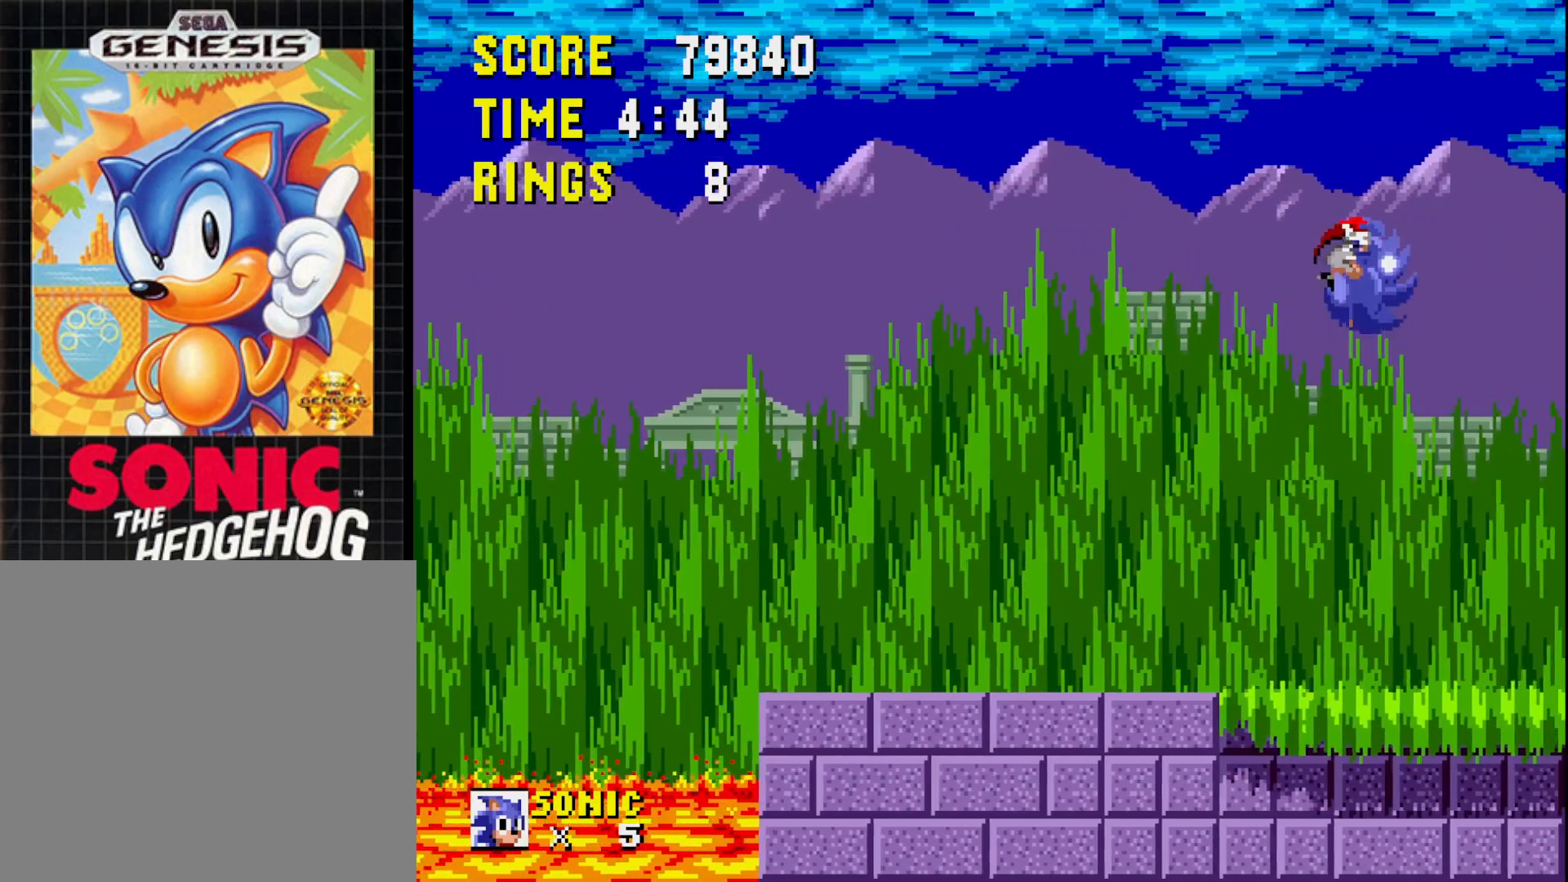
{"buttons": [], "right_stick": "center", "events": [[233, "A", "up"]]}
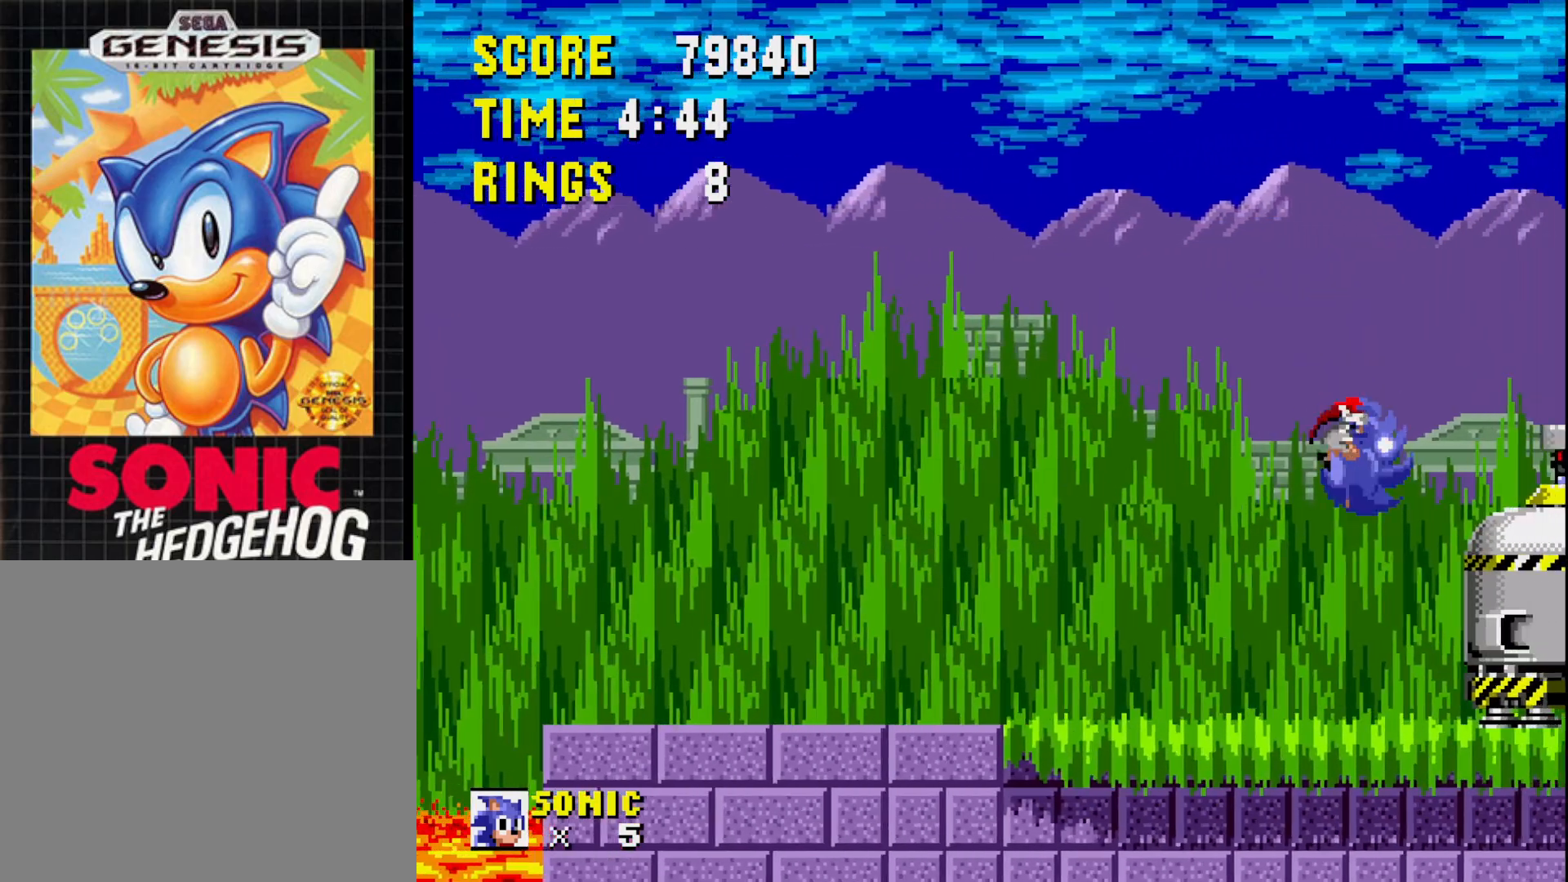
{"buttons": ["A", "DPAD_RIGHT"], "right_stick": "center", "events": [[200, "A", "down"], [433, "DPAD_RIGHT", "down"]]}
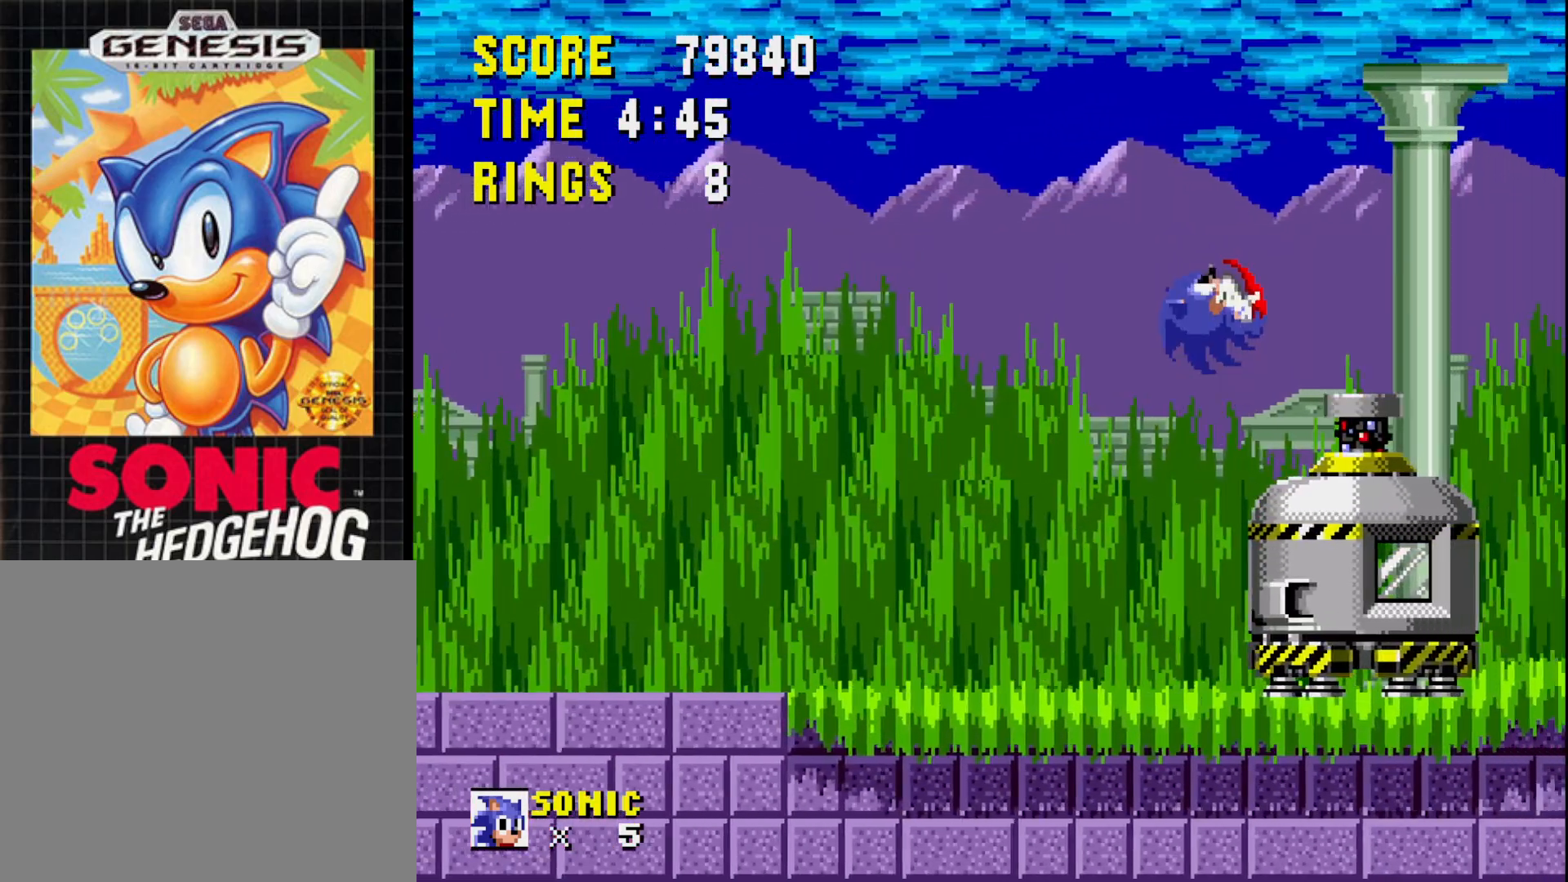
{"buttons": [], "right_stick": "center", "events": [[183, "A", "up"], [233, "DPAD_RIGHT", "up"]]}